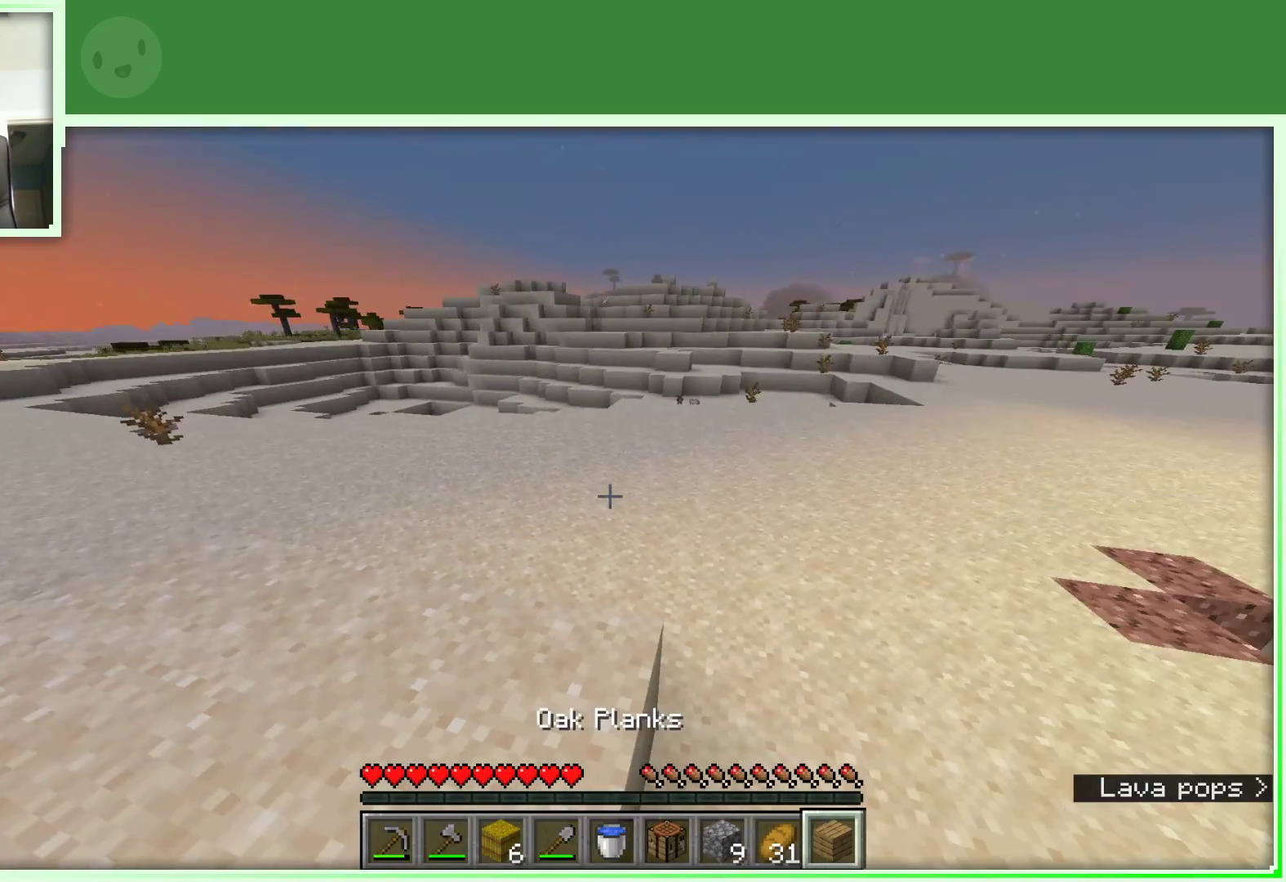
Gameplay with keyboard and mouse; each line is a JSON object with the keys and mouse buttons held at the frame after it. "events" lists presses ("down") and releases ("up") of "a", "d", "s", "space", "w", "mouse_left" and "mouse_right" between this image and that frame as [ms after this image, input, new state], when the widget could be followed in between. "mouse_left", "mouse_right" = the "left", "right" buttons of the "mouse" list. No other keys are recorded. Fast repeated clicks can show as one long hold. Not read: mouse_move.
{"keys": ["a"], "mouse": [], "events": [[233, "a", "down"]]}
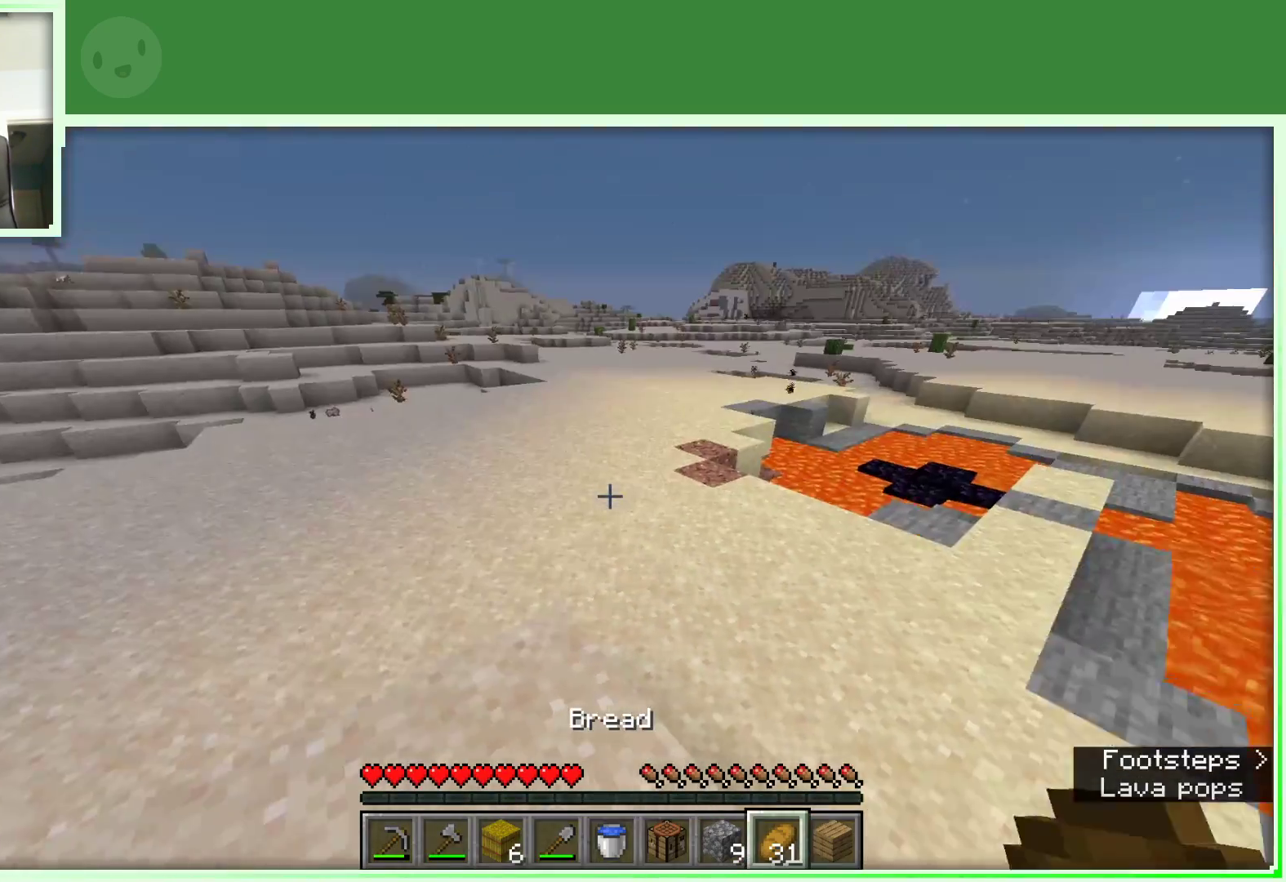
{"keys": ["a", "w"], "mouse": ["right"], "events": [[117, "mouse_right", "down"], [200, "w", "down"]]}
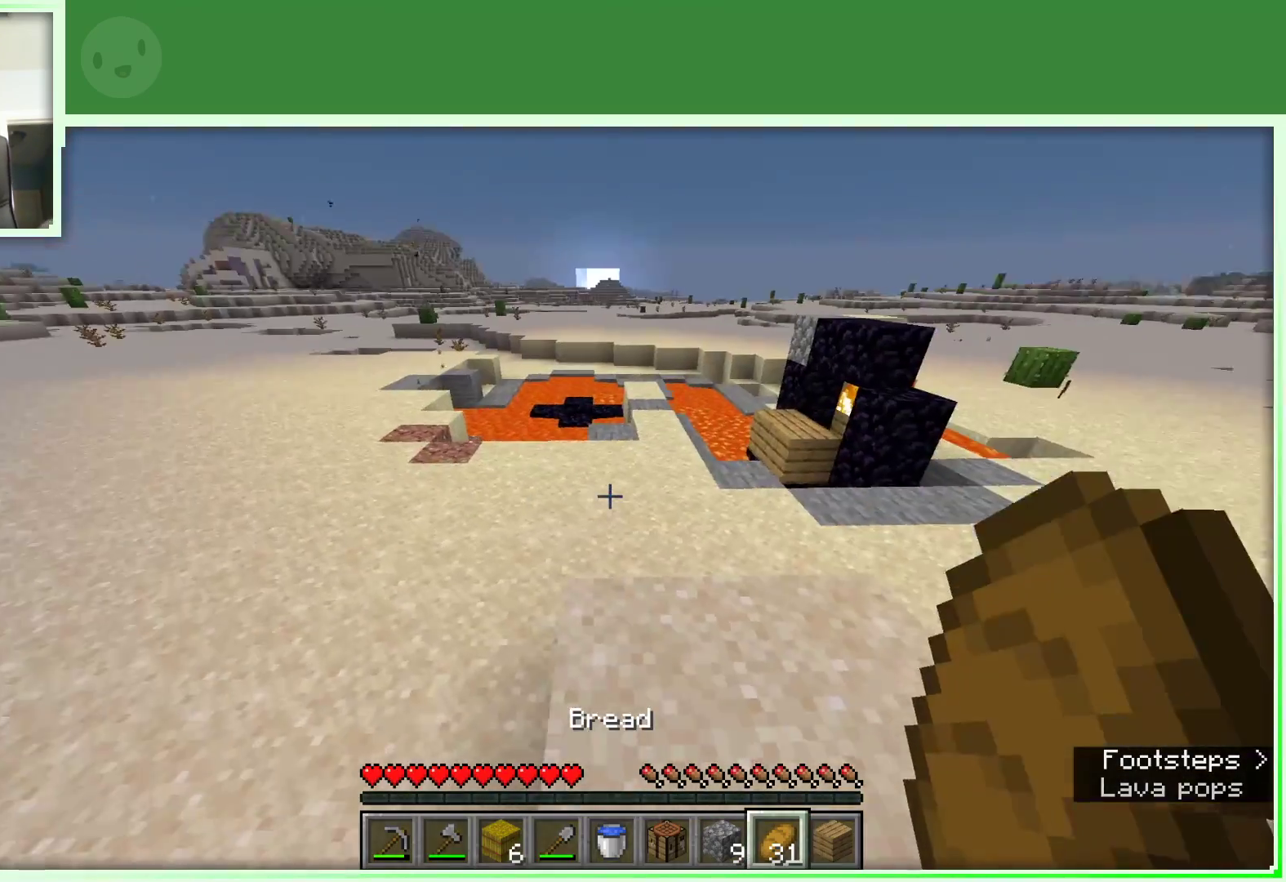
{"keys": ["w"], "mouse": ["right"], "events": [[33, "a", "up"]]}
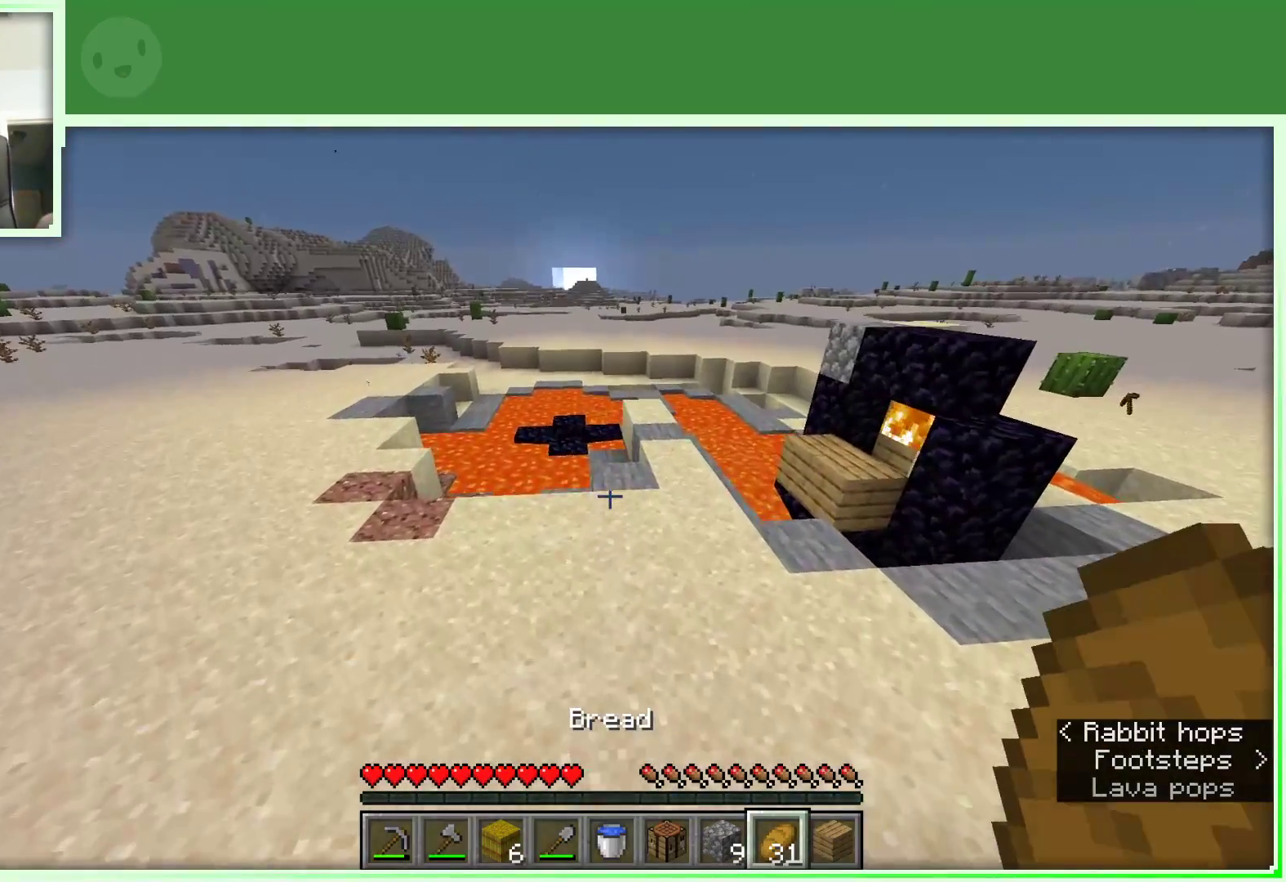
{"keys": ["w"], "mouse": [], "events": [[417, "mouse_right", "up"]]}
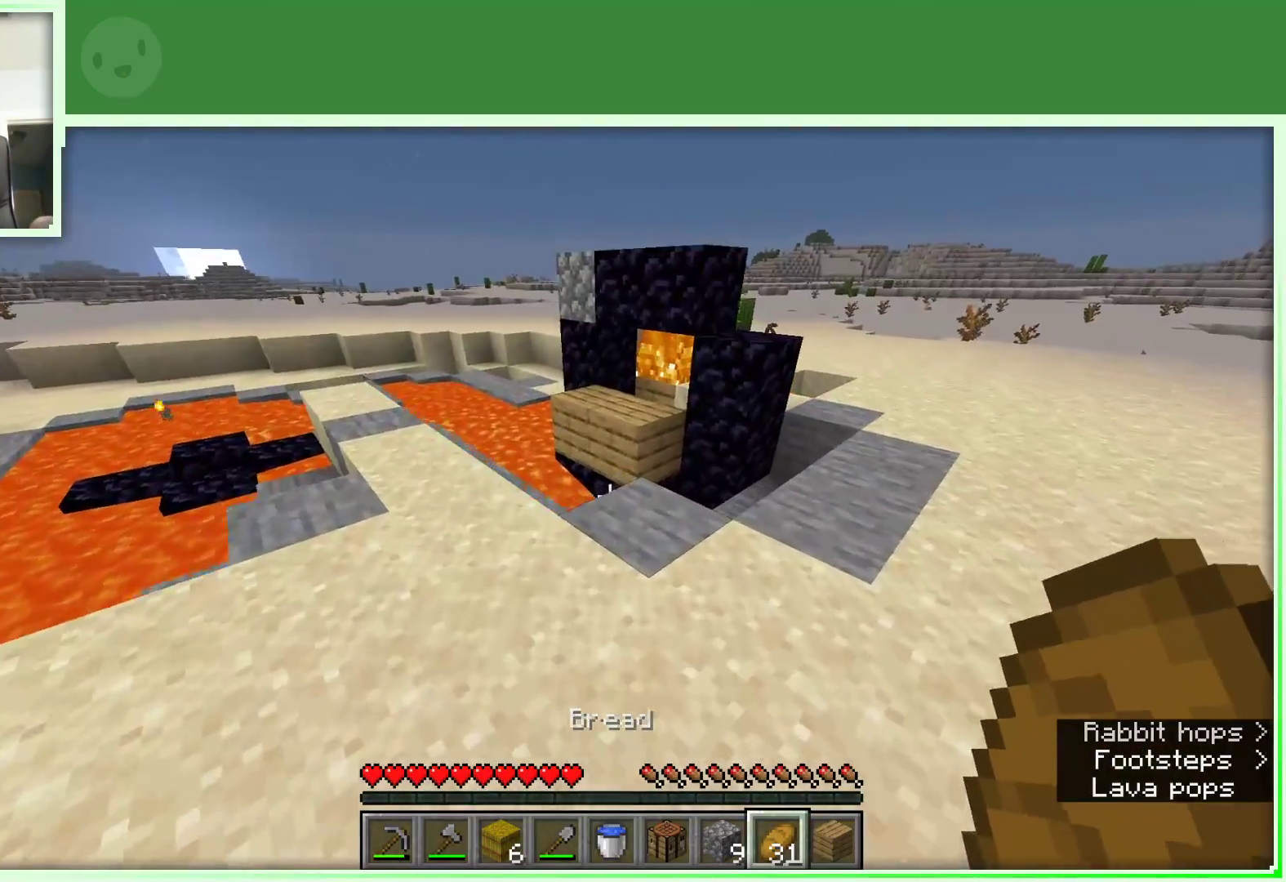
{"keys": ["d", "w"], "mouse": [], "events": [[67, "d", "down"]]}
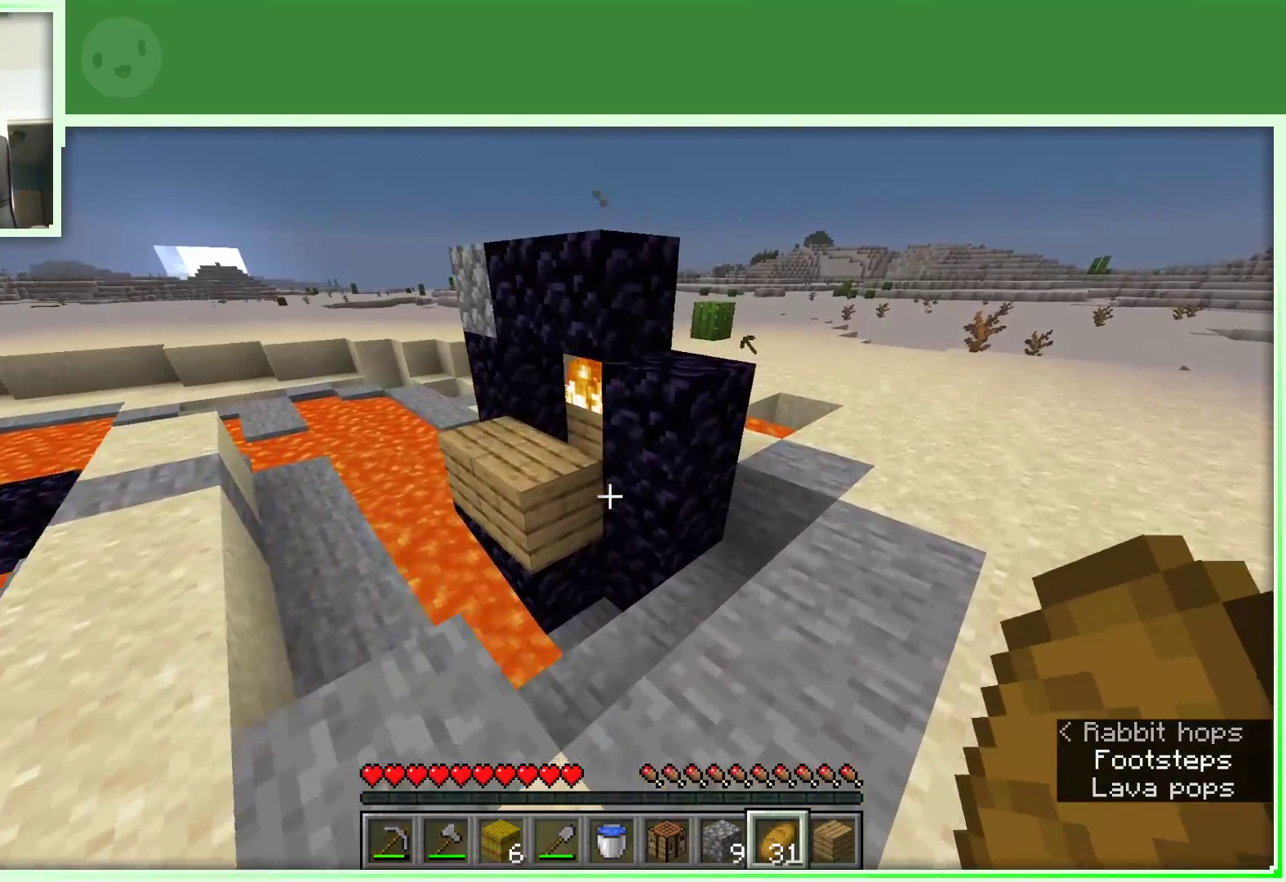
{"keys": ["d", "w"], "mouse": [], "events": []}
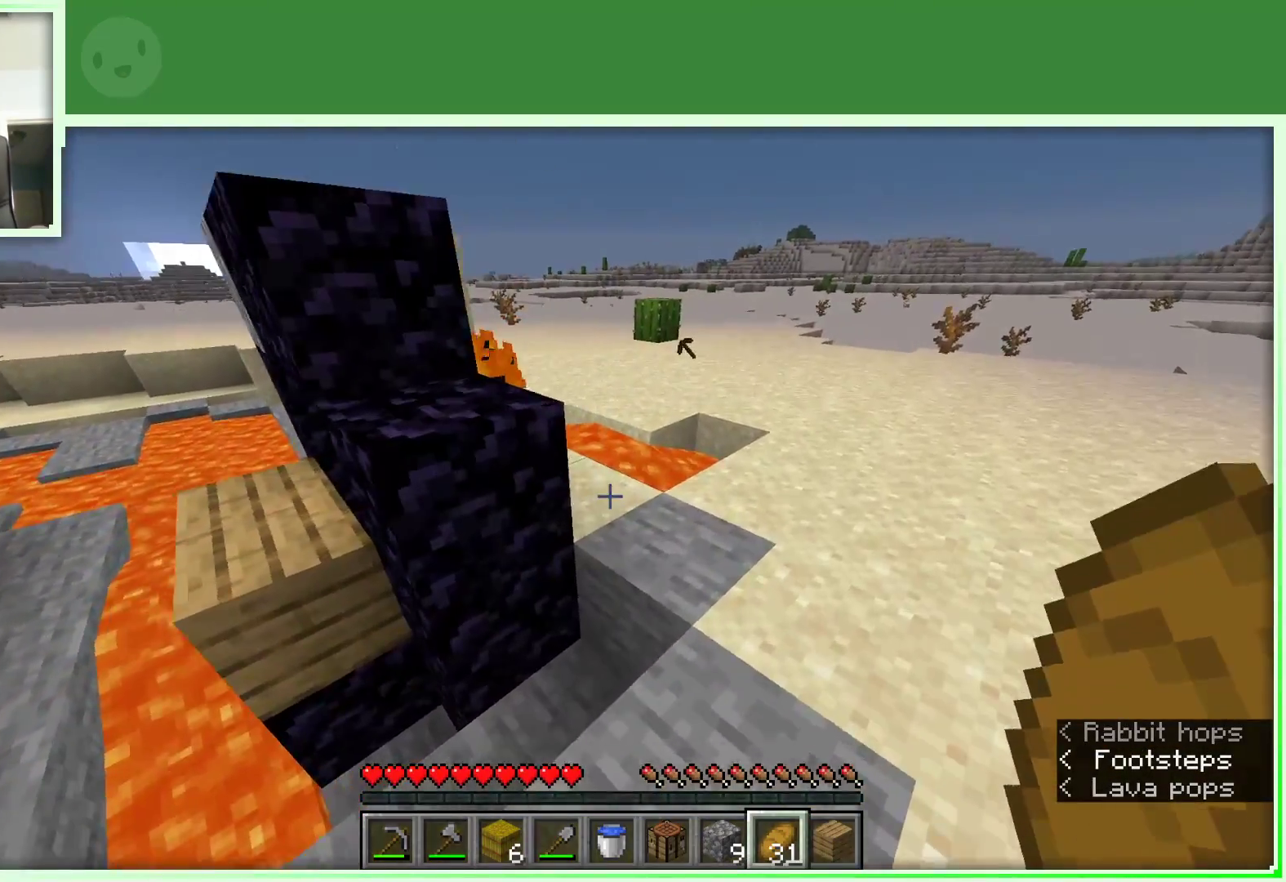
{"keys": [], "mouse": [], "events": [[383, "d", "up"], [467, "w", "up"]]}
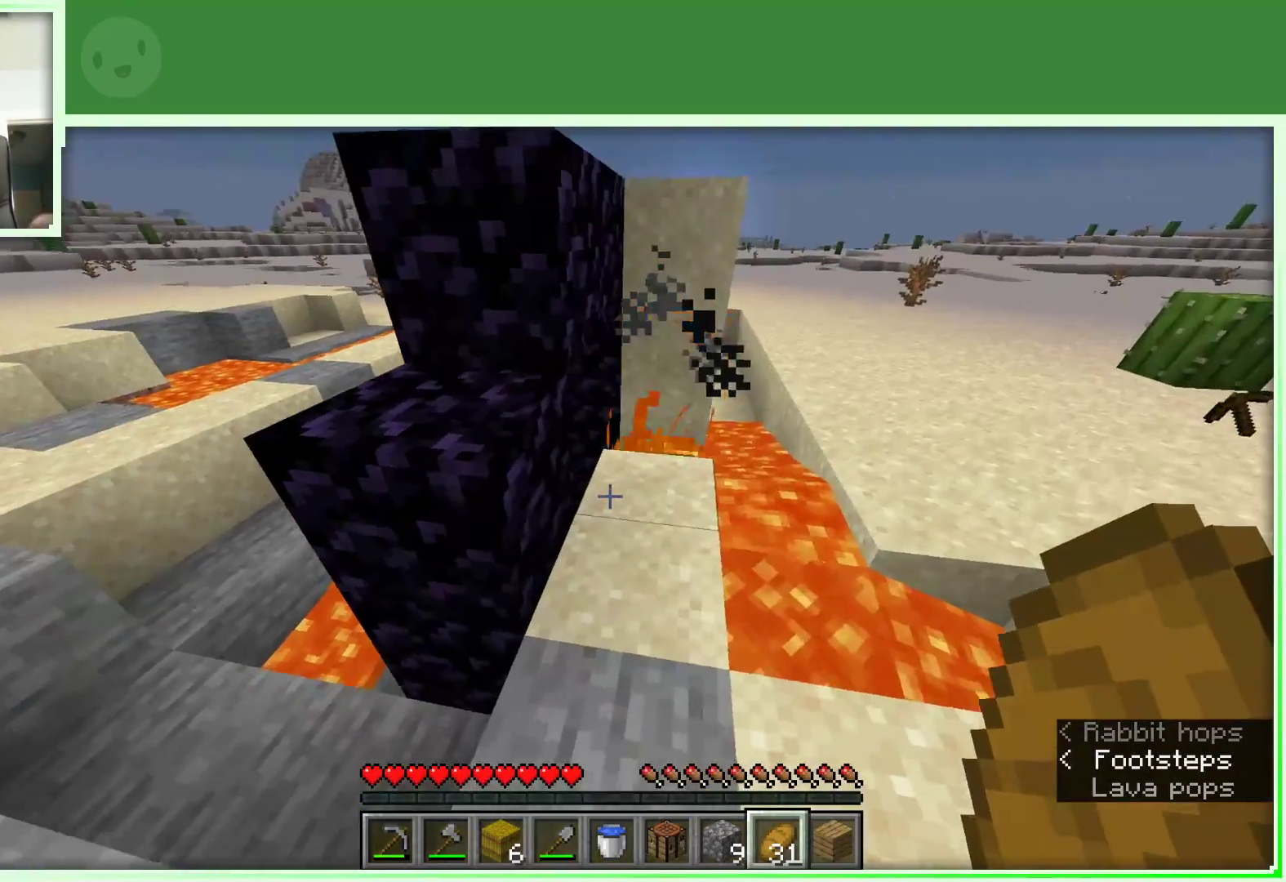
{"keys": ["a"], "mouse": [], "events": [[433, "a", "down"]]}
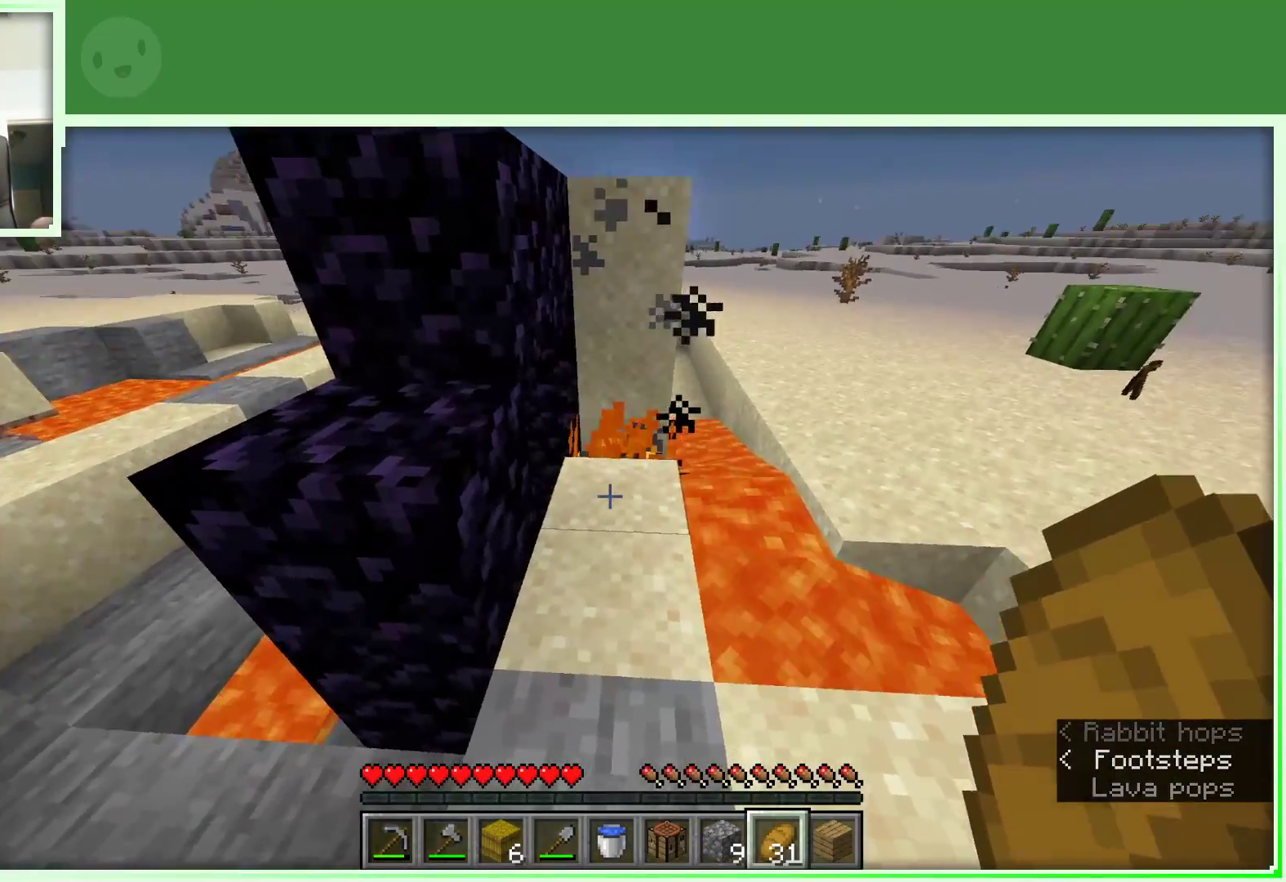
{"keys": ["a"], "mouse": [], "events": [[317, "s", "down"], [500, "s", "up"]]}
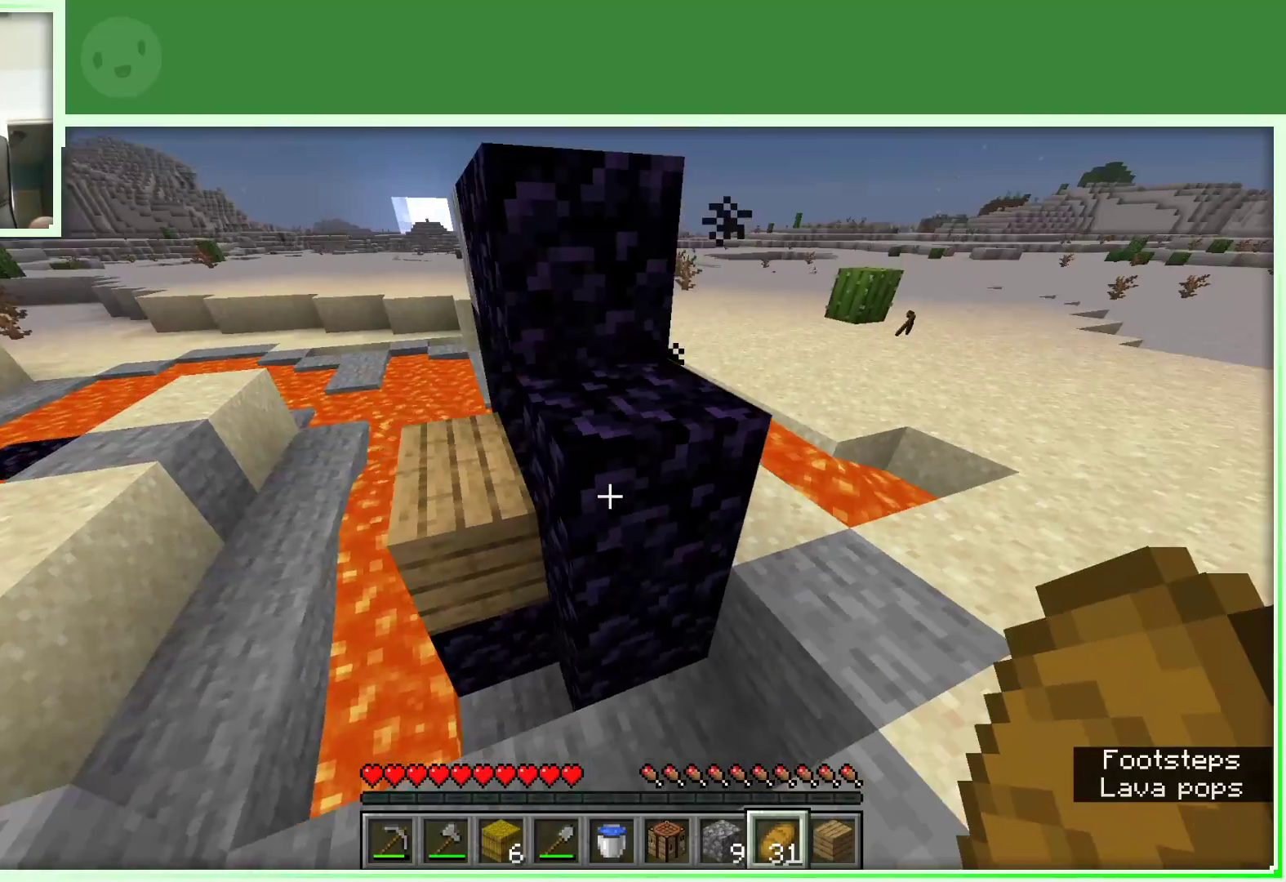
{"keys": [], "mouse": [], "events": [[283, "s", "down"], [417, "a", "up"], [417, "s", "up"]]}
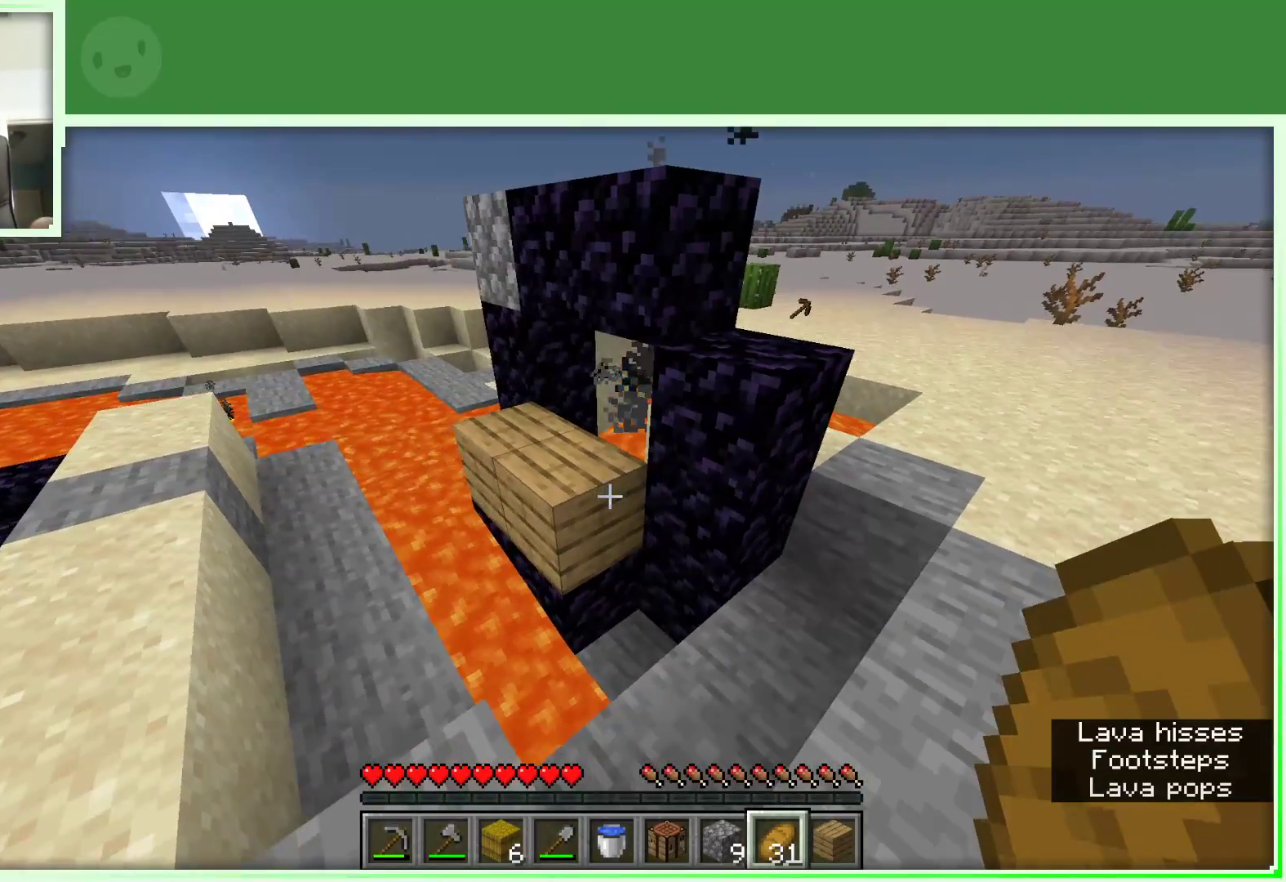
{"keys": ["d", "w"], "mouse": [], "events": [[433, "d", "down"], [433, "w", "down"]]}
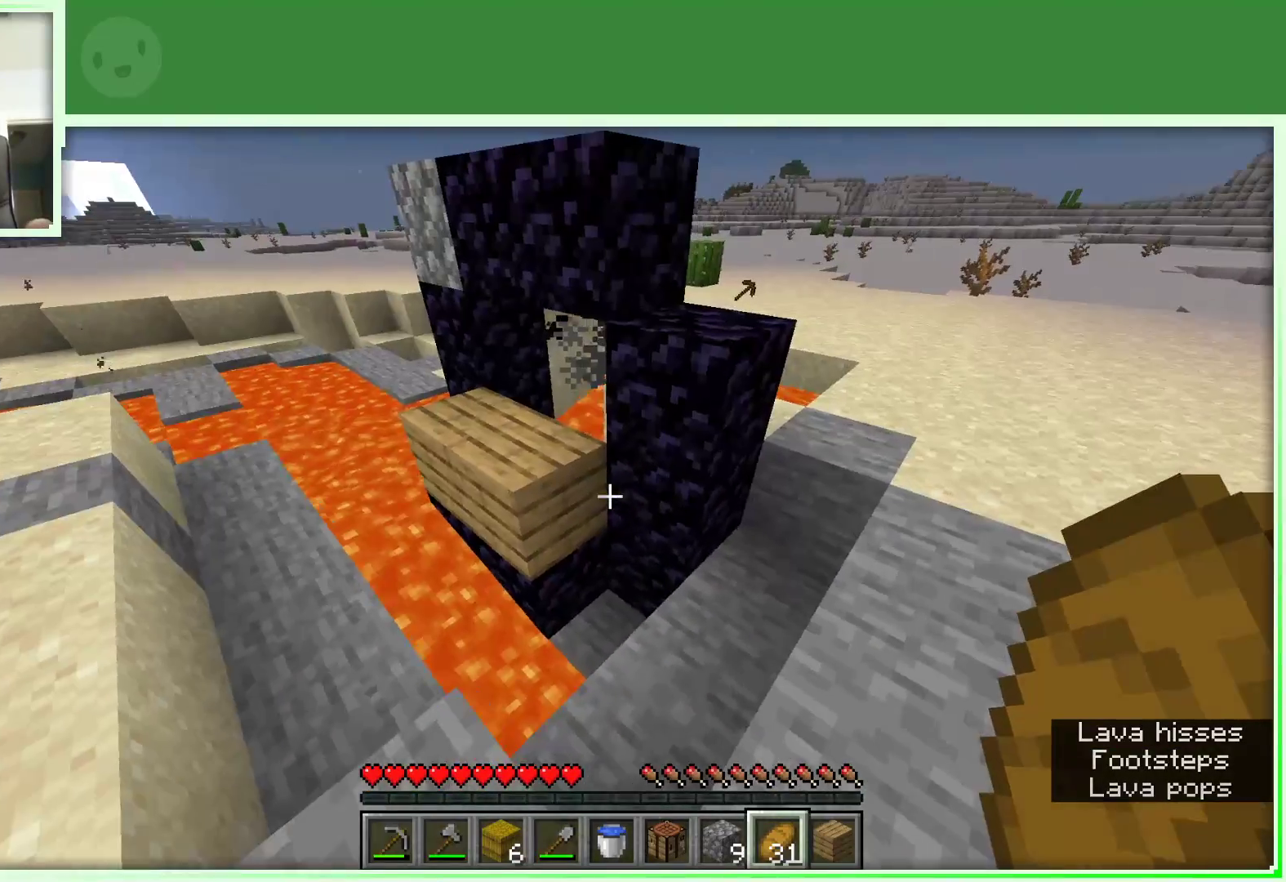
{"keys": ["d", "w"], "mouse": [], "events": []}
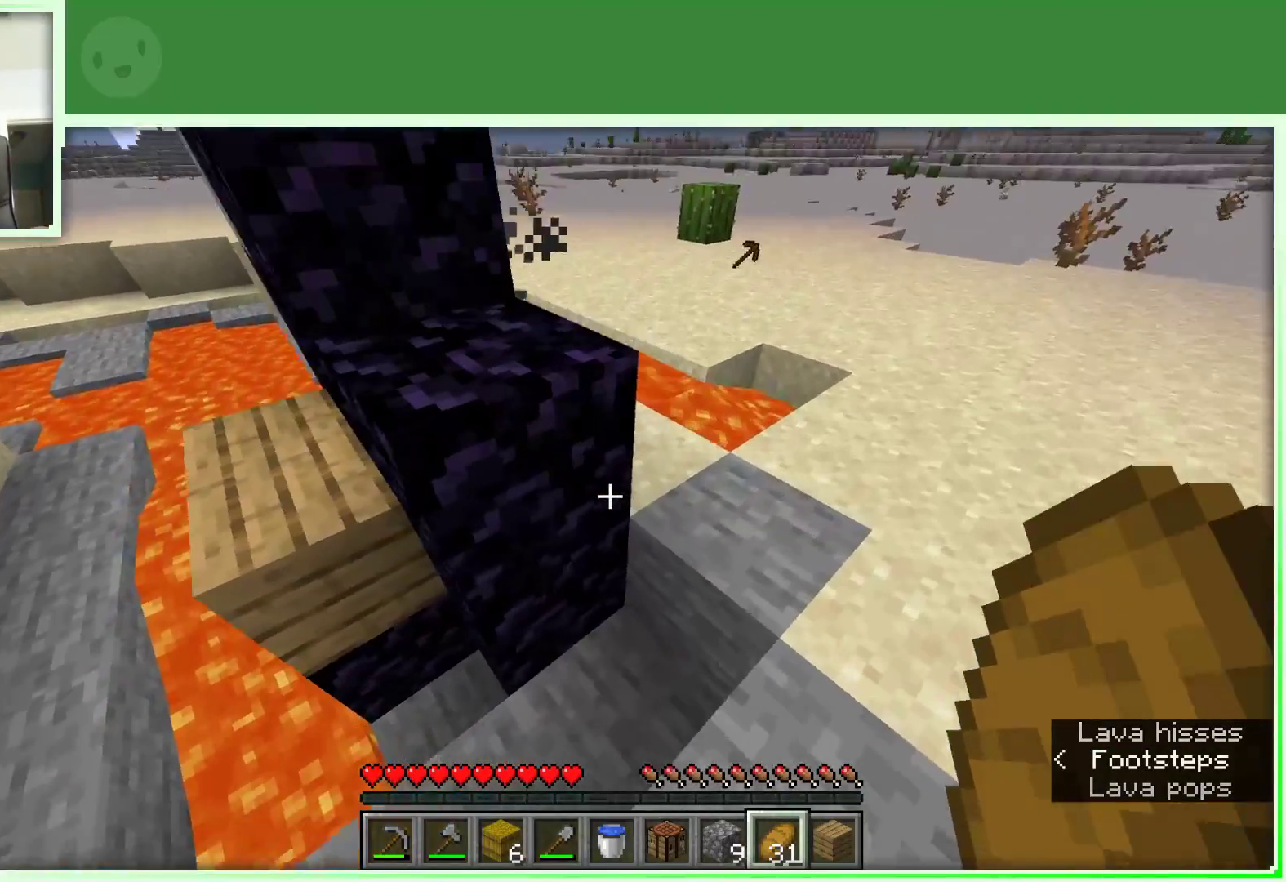
{"keys": ["w"], "mouse": [], "events": [[233, "d", "up"], [383, "d", "down"], [467, "d", "up"]]}
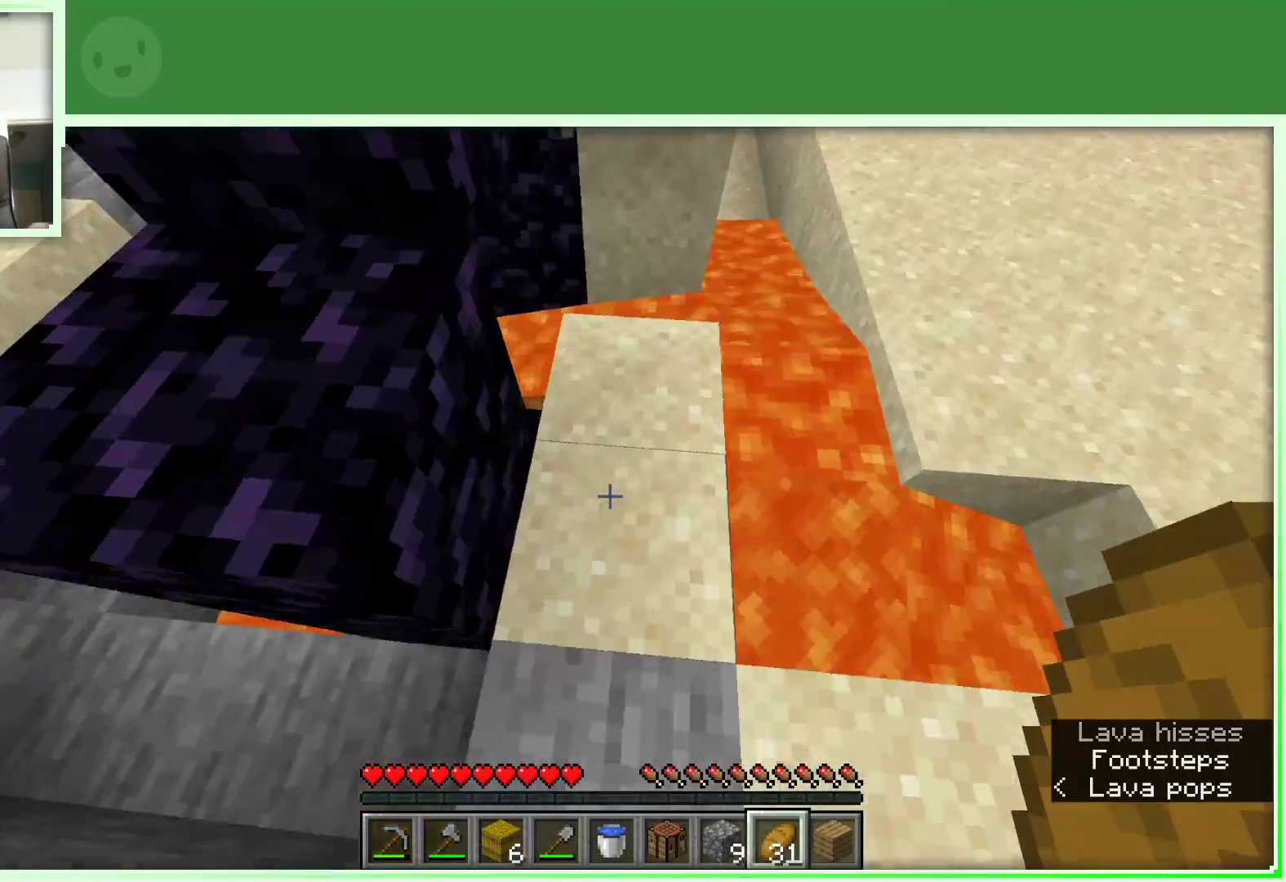
{"keys": ["a"], "mouse": [], "events": [[350, "w", "up"], [483, "a", "down"]]}
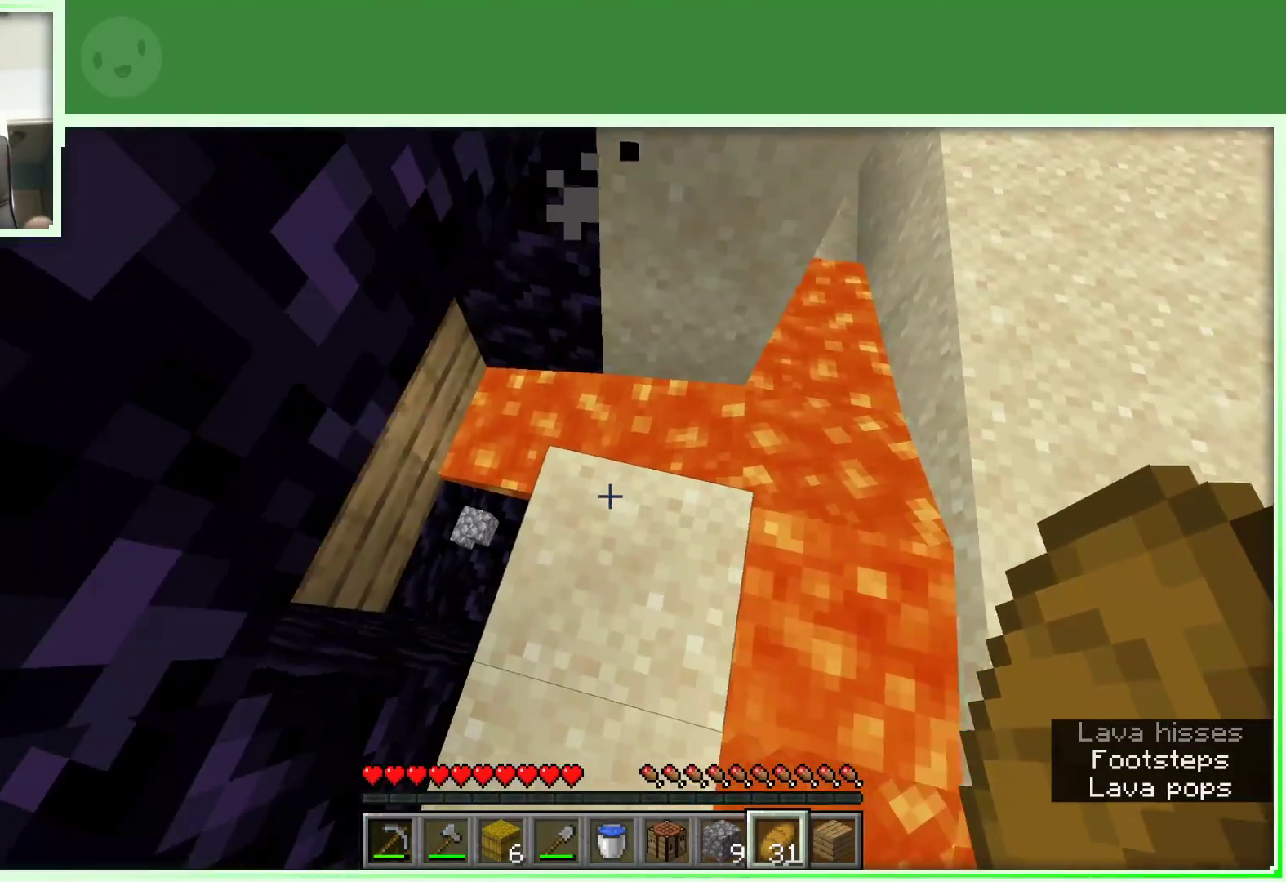
{"keys": [], "mouse": [], "events": [[83, "a", "up"]]}
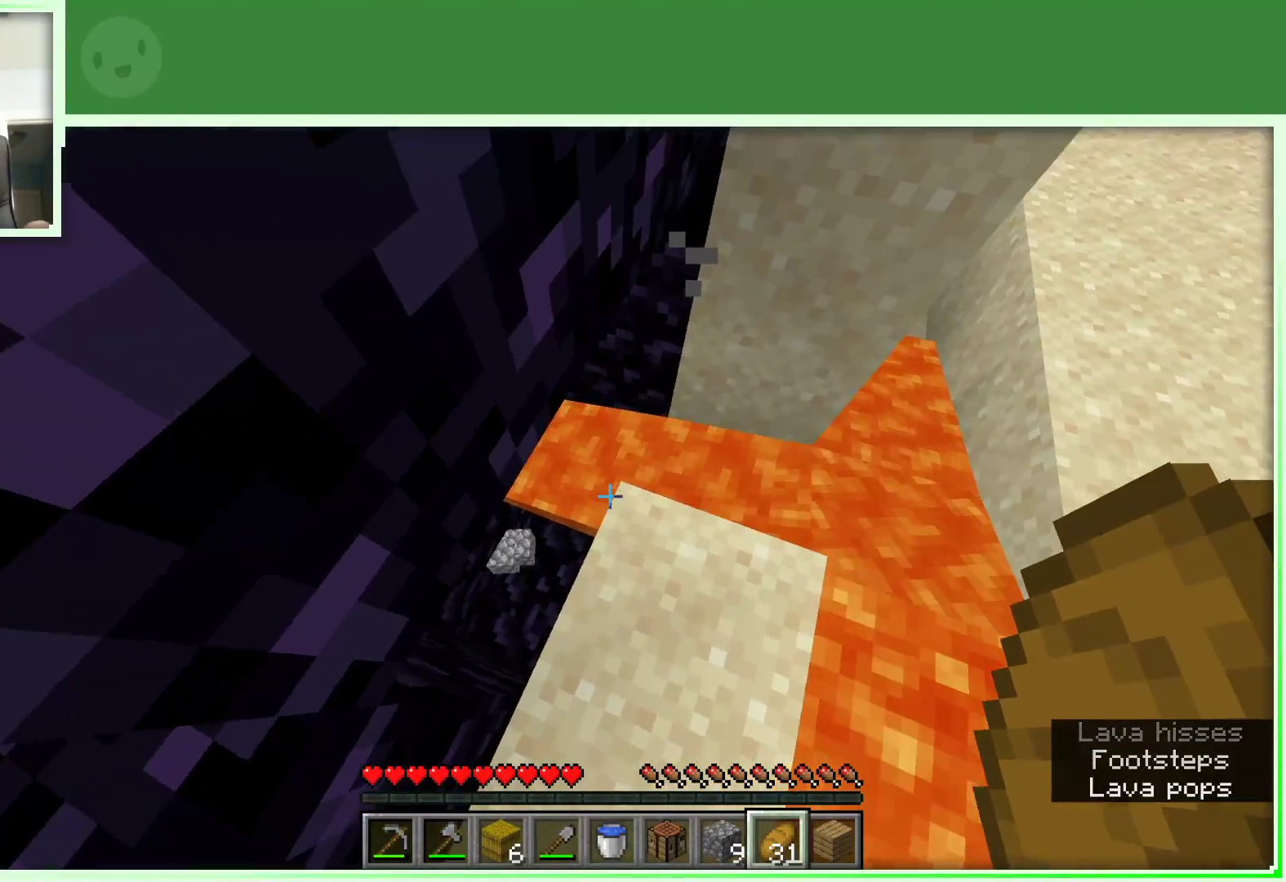
{"keys": [], "mouse": [], "events": []}
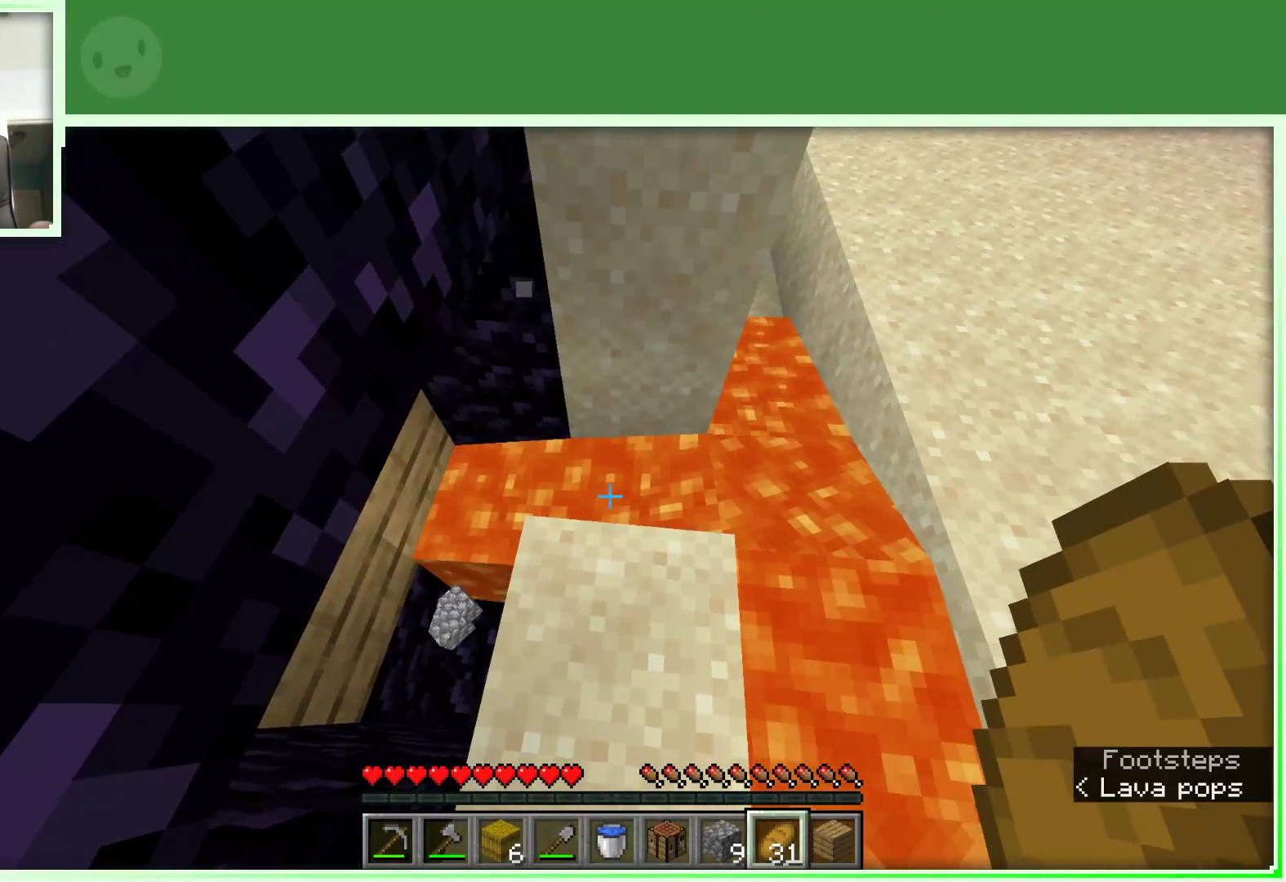
{"keys": [], "mouse": [], "events": []}
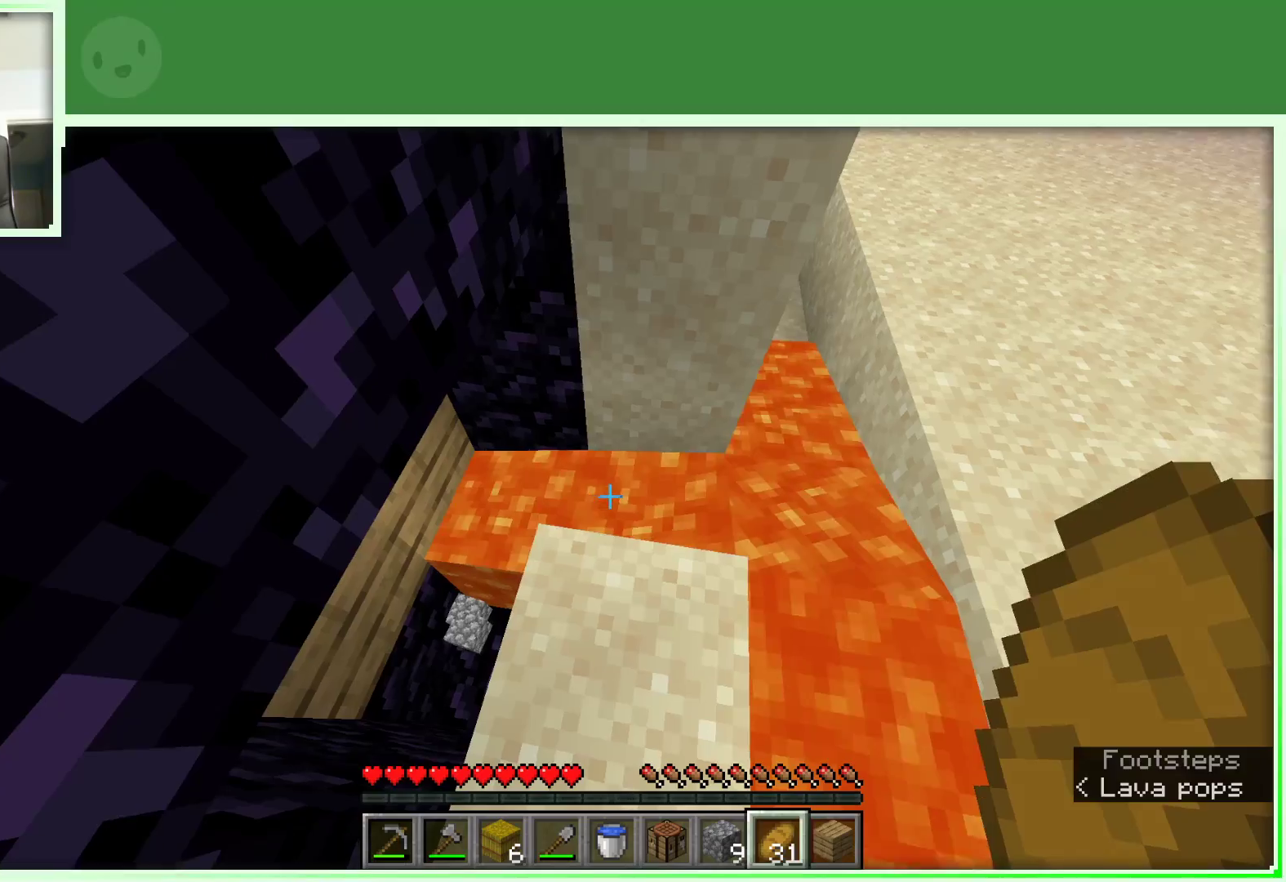
{"keys": [], "mouse": [], "events": []}
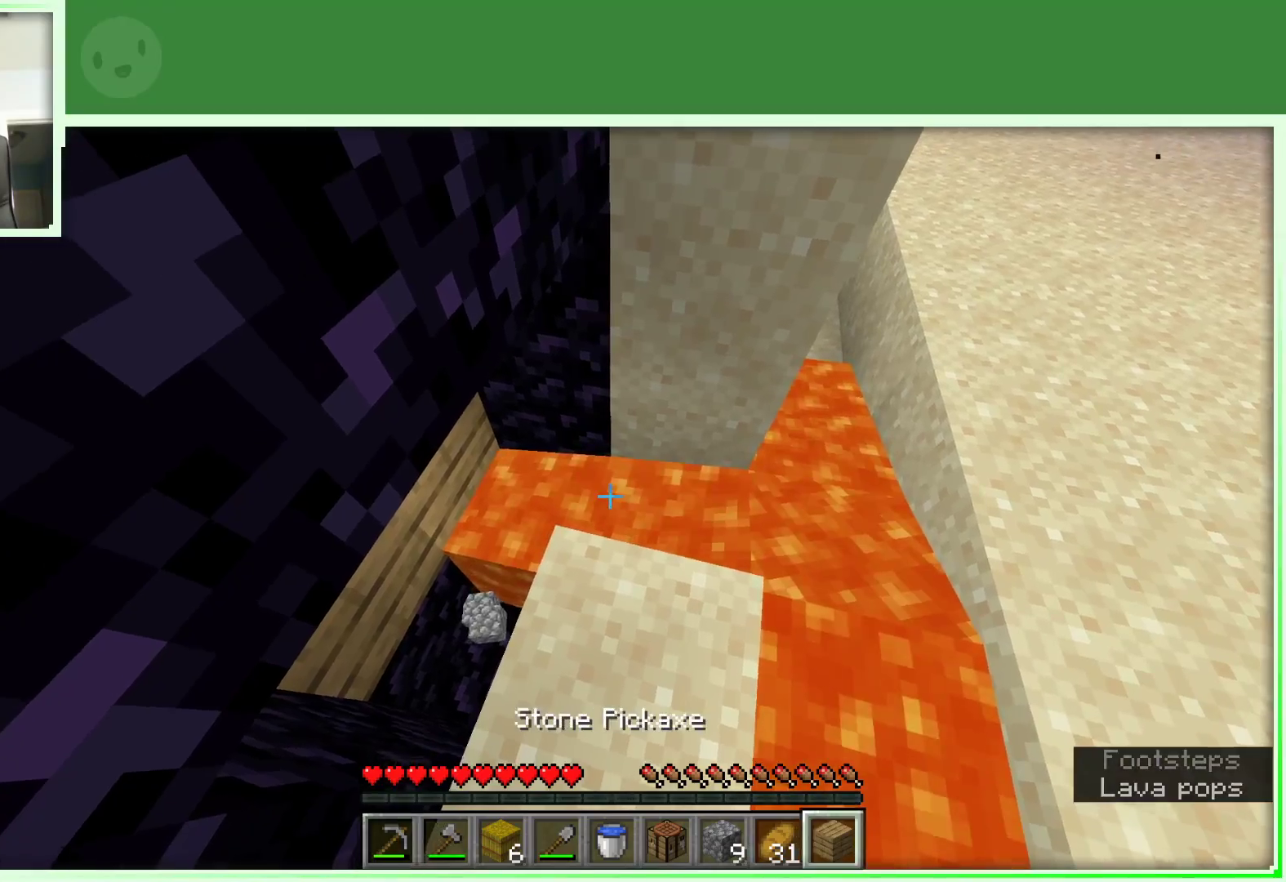
{"keys": [], "mouse": ["right"], "events": [[383, "mouse_right", "down"]]}
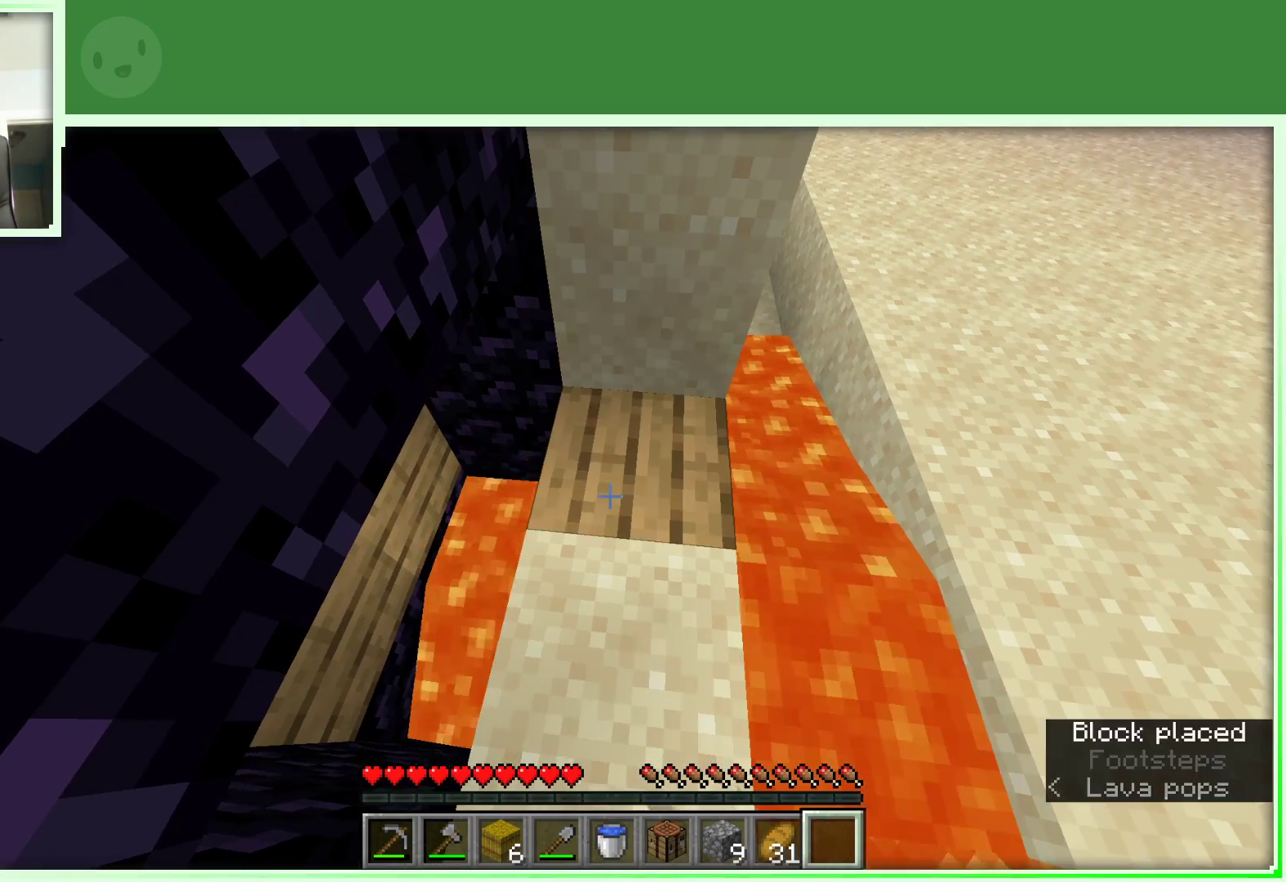
{"keys": [], "mouse": [], "events": [[17, "mouse_right", "up"], [350, "a", "down"], [433, "a", "up"]]}
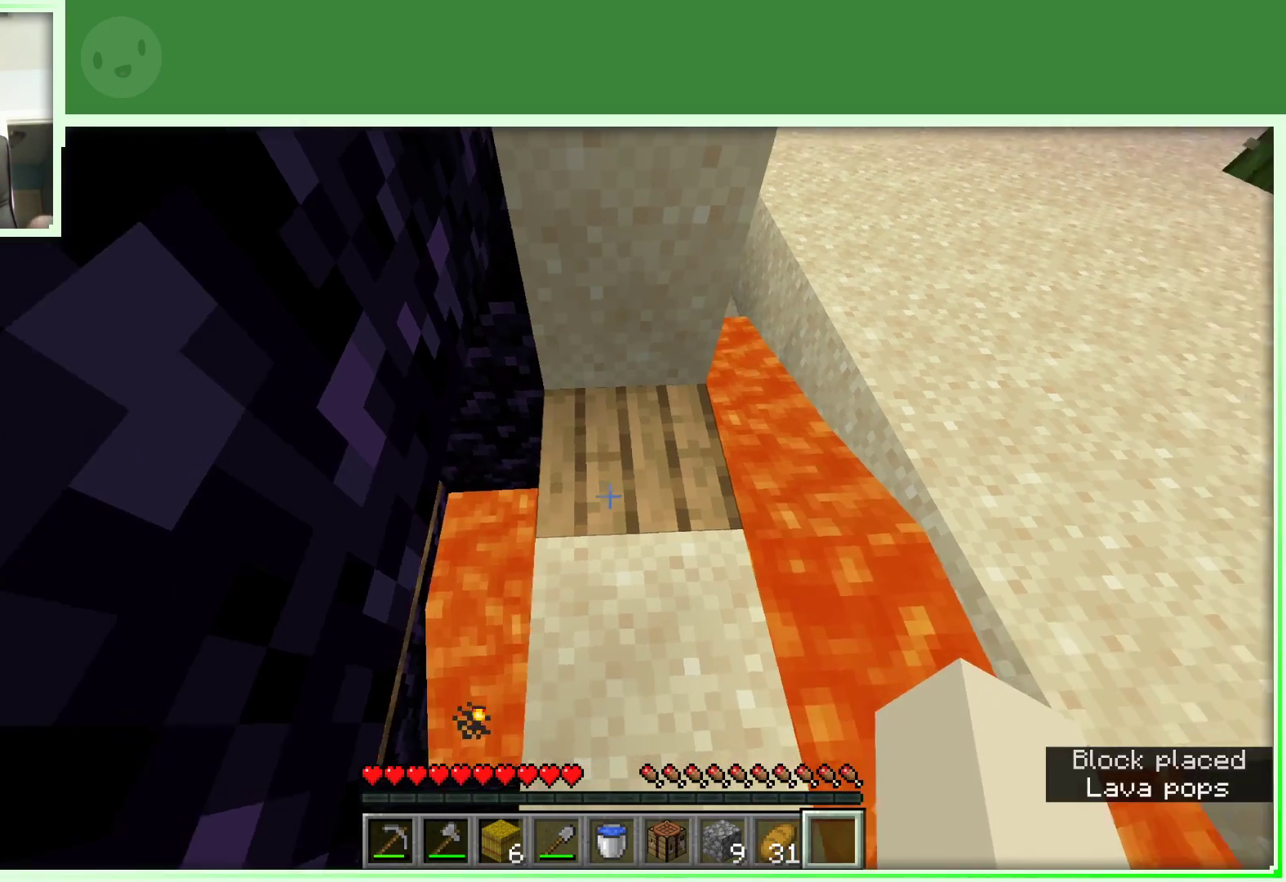
{"keys": [], "mouse": [], "events": []}
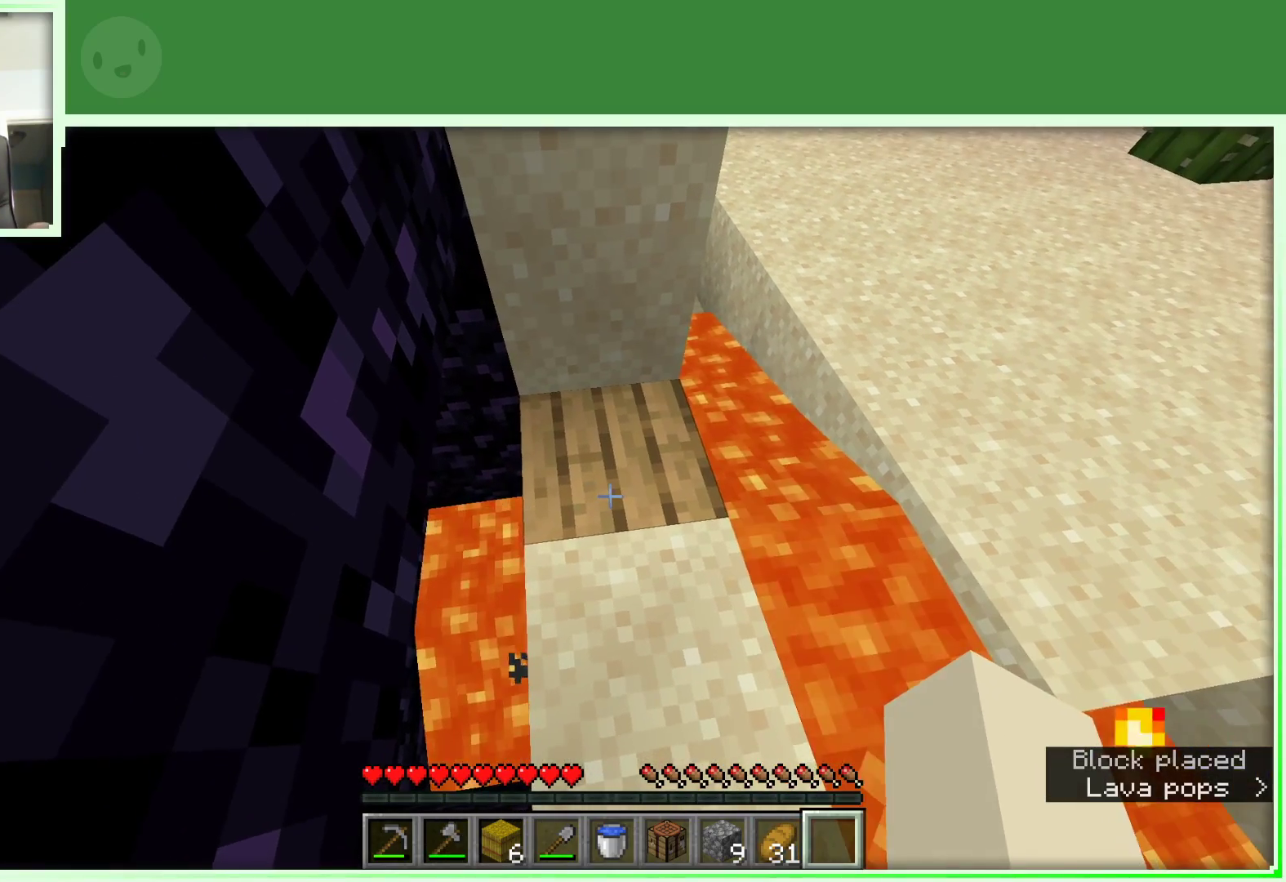
{"keys": ["s"], "mouse": [], "events": [[467, "s", "down"]]}
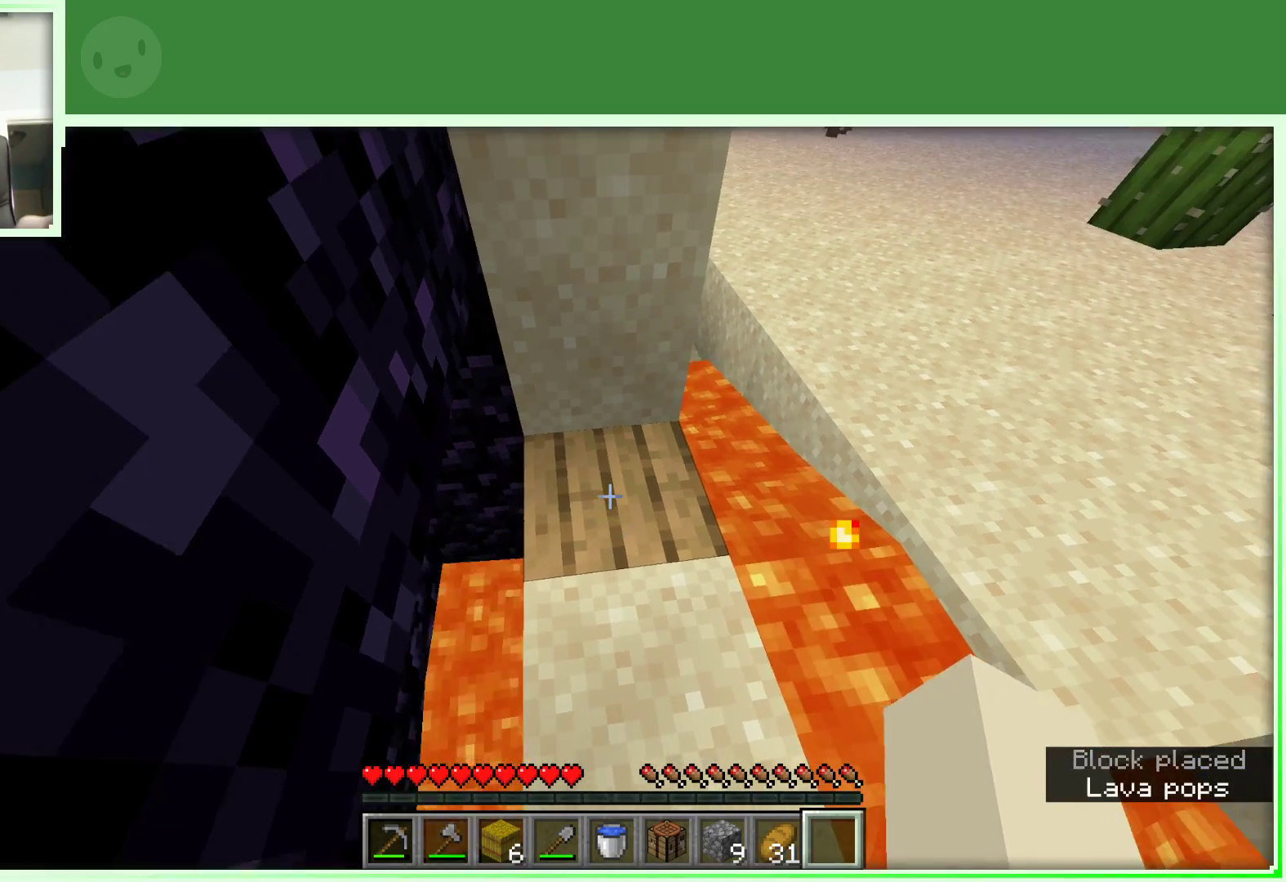
{"keys": ["d", "s"], "mouse": [], "events": [[433, "d", "down"]]}
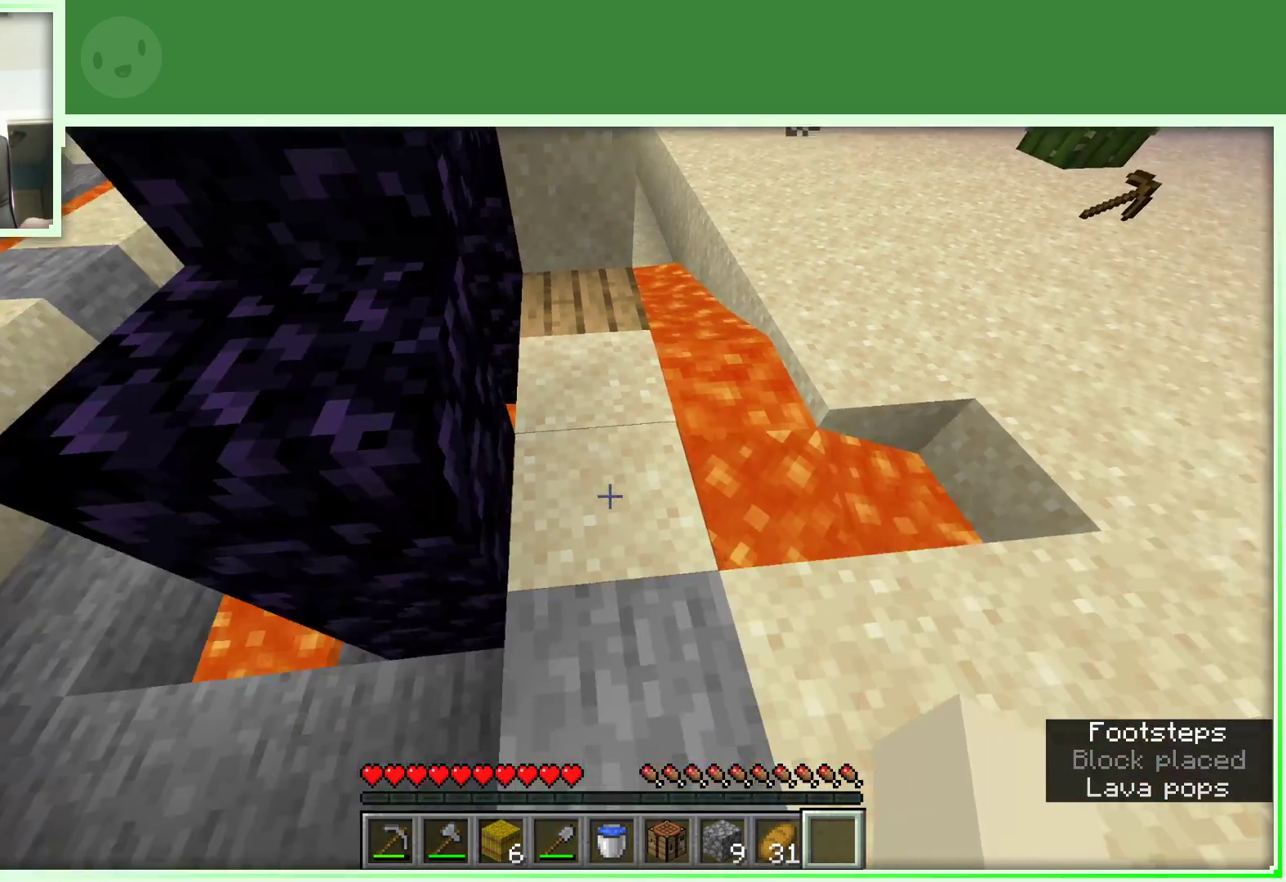
{"keys": ["w"], "mouse": [], "events": [[133, "s", "up"], [217, "d", "up"], [317, "w", "down"], [400, "w", "up"], [500, "w", "down"]]}
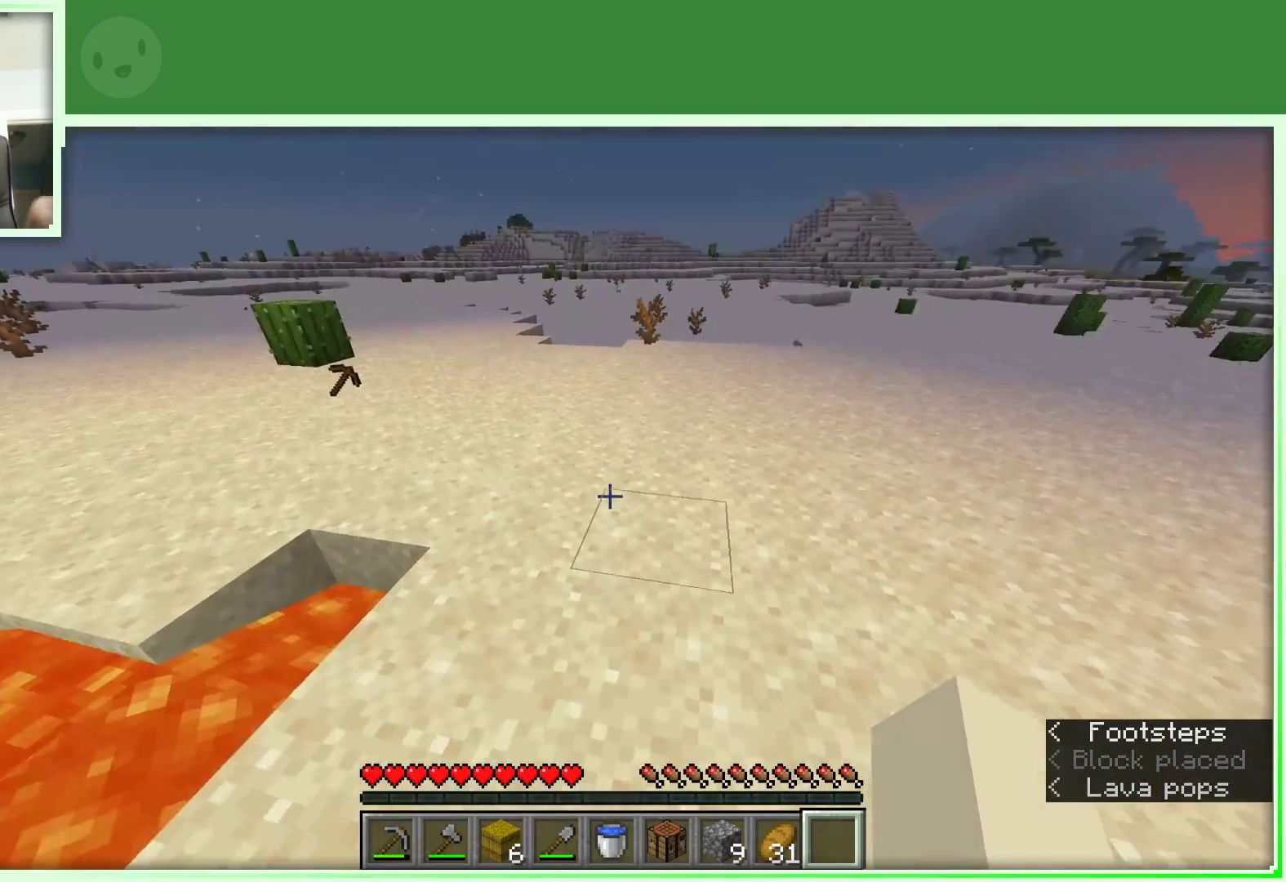
{"keys": ["w"], "mouse": [], "events": []}
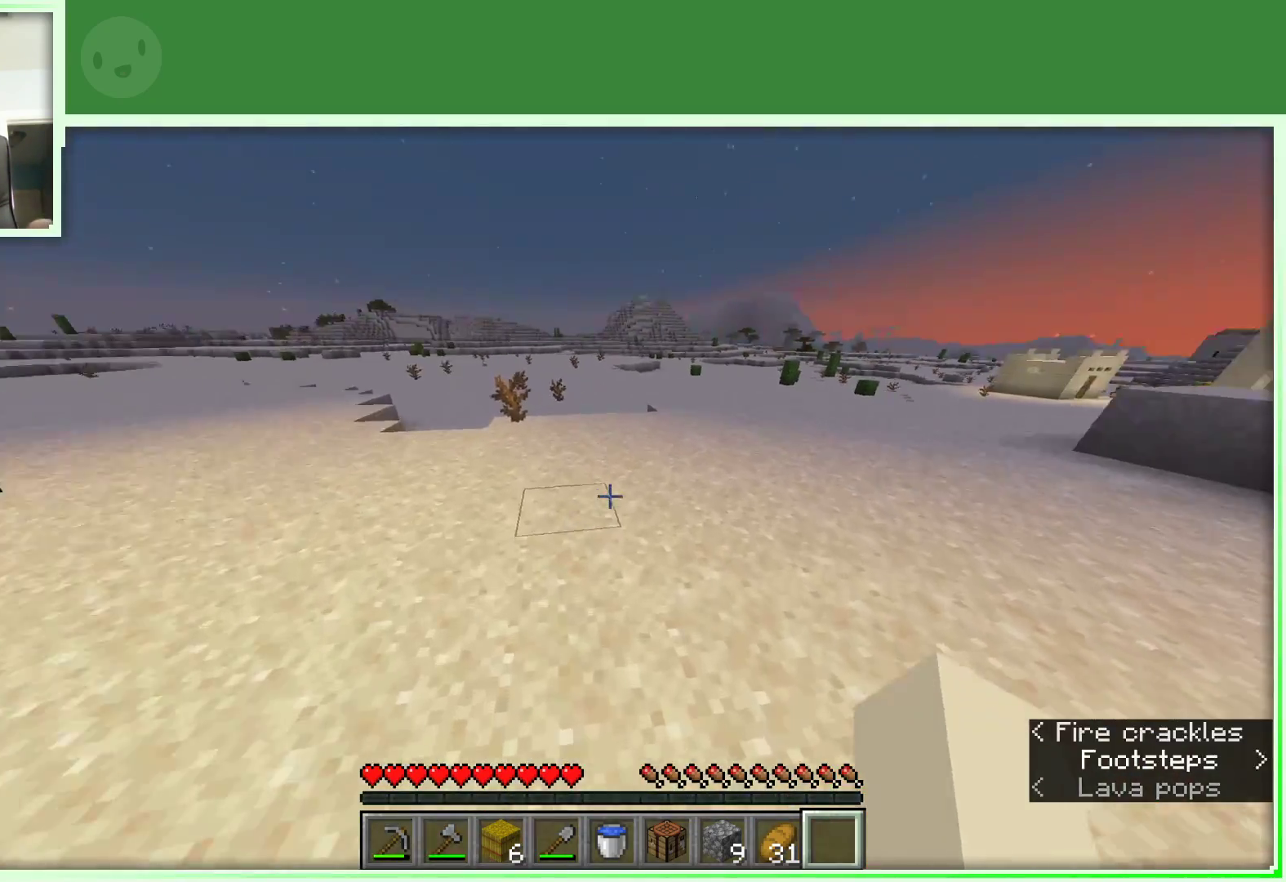
{"keys": ["d", "w"], "mouse": [], "events": [[17, "d", "down"]]}
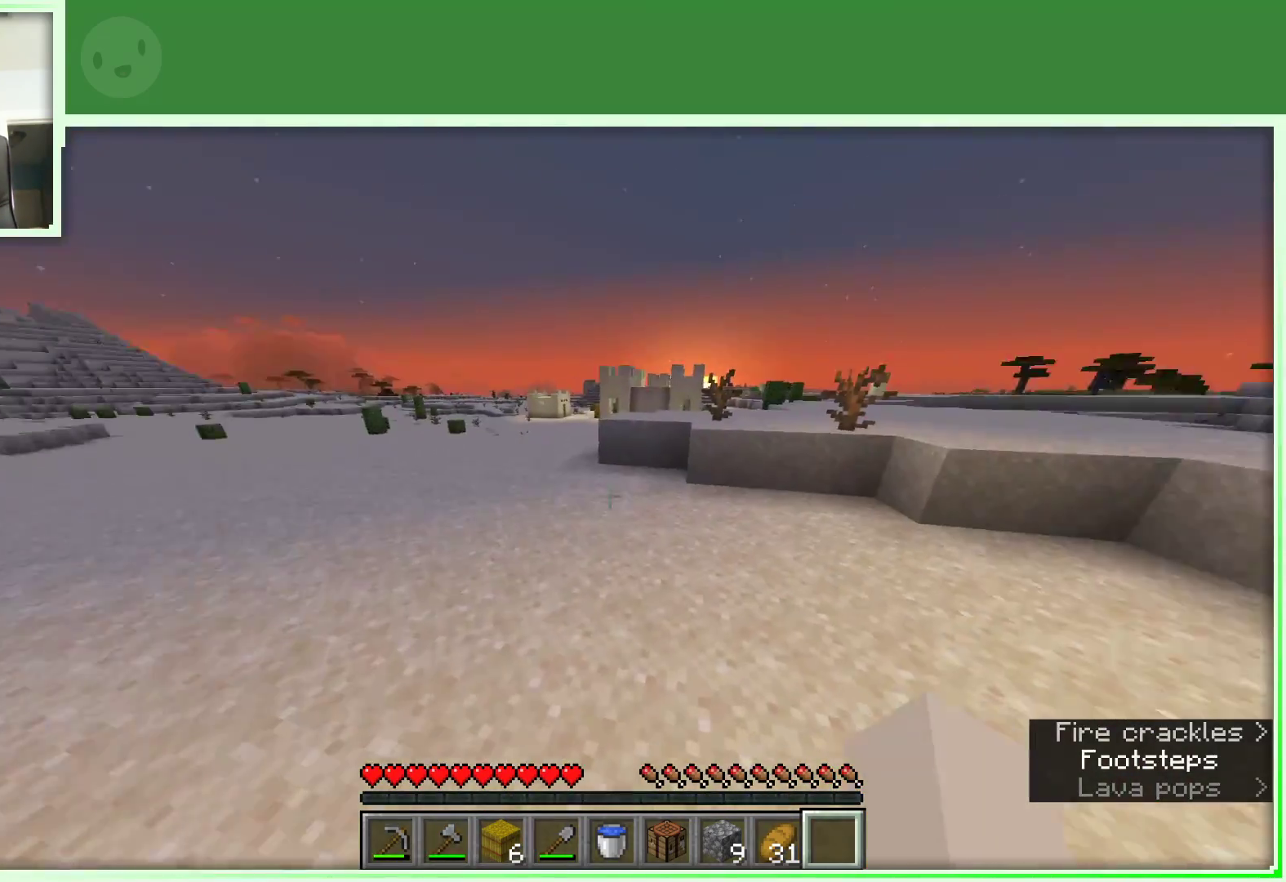
{"keys": ["w"], "mouse": [], "events": [[33, "d", "up"]]}
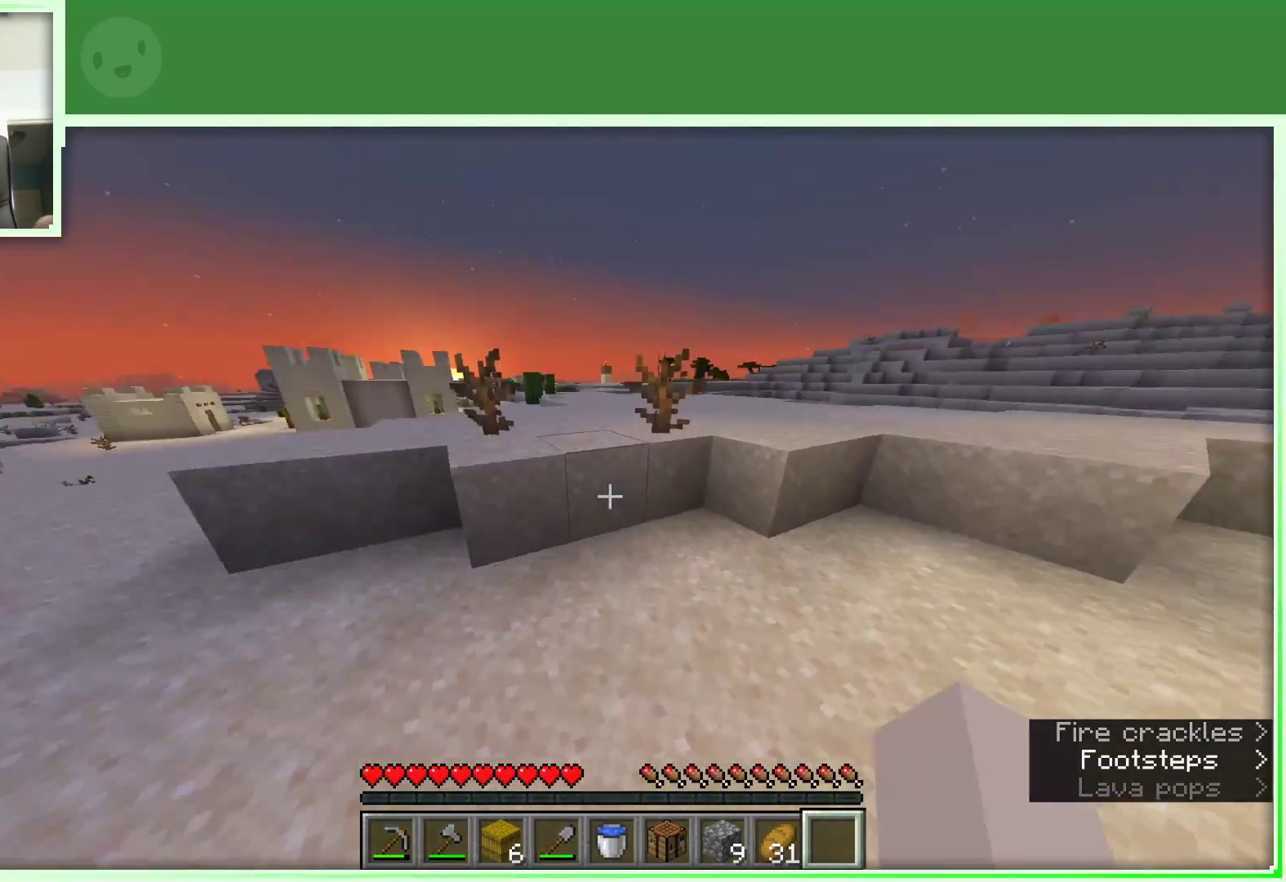
{"keys": ["space", "w"], "mouse": [], "events": [[183, "space", "down"]]}
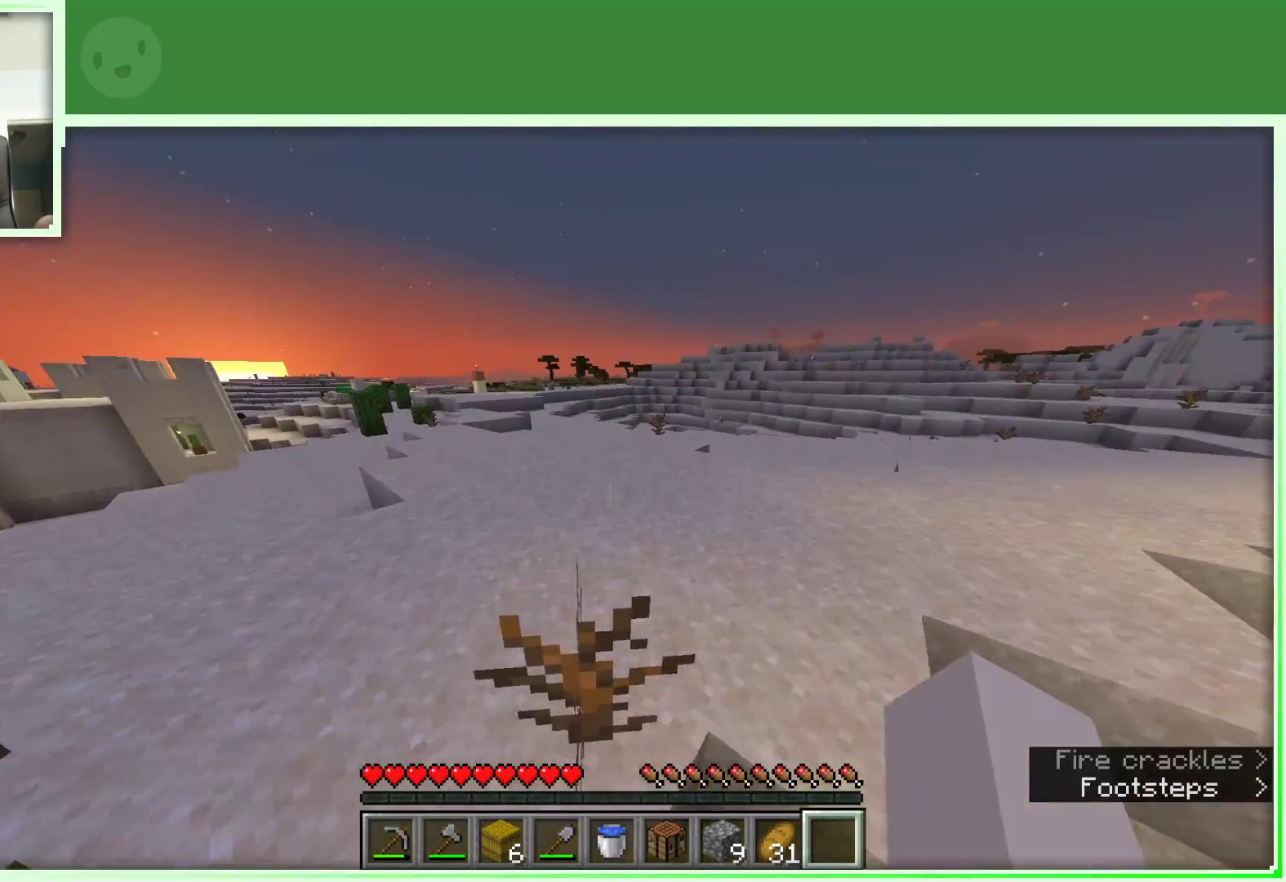
{"keys": ["a", "space", "w"], "mouse": [], "events": [[350, "a", "down"]]}
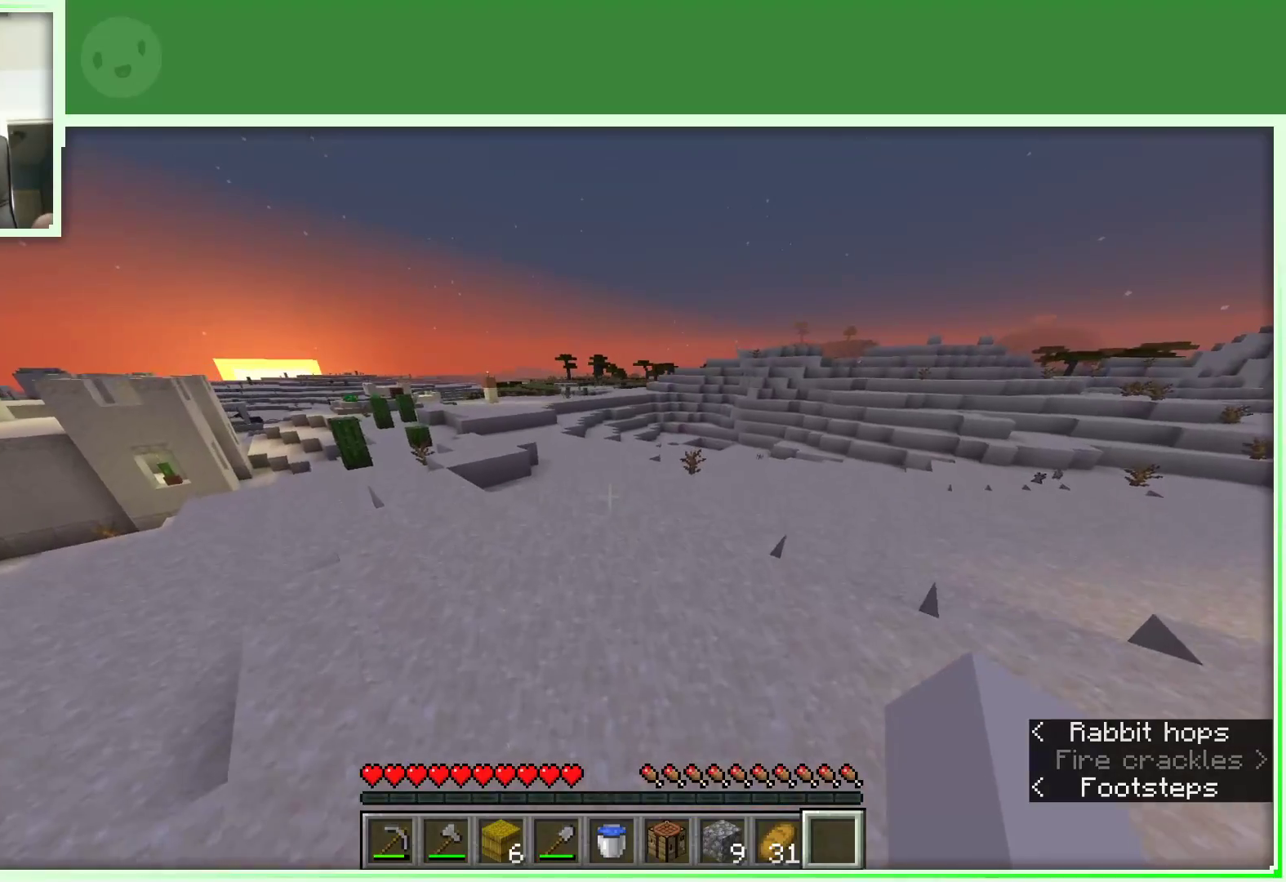
{"keys": ["a", "space", "w"], "mouse": [], "events": []}
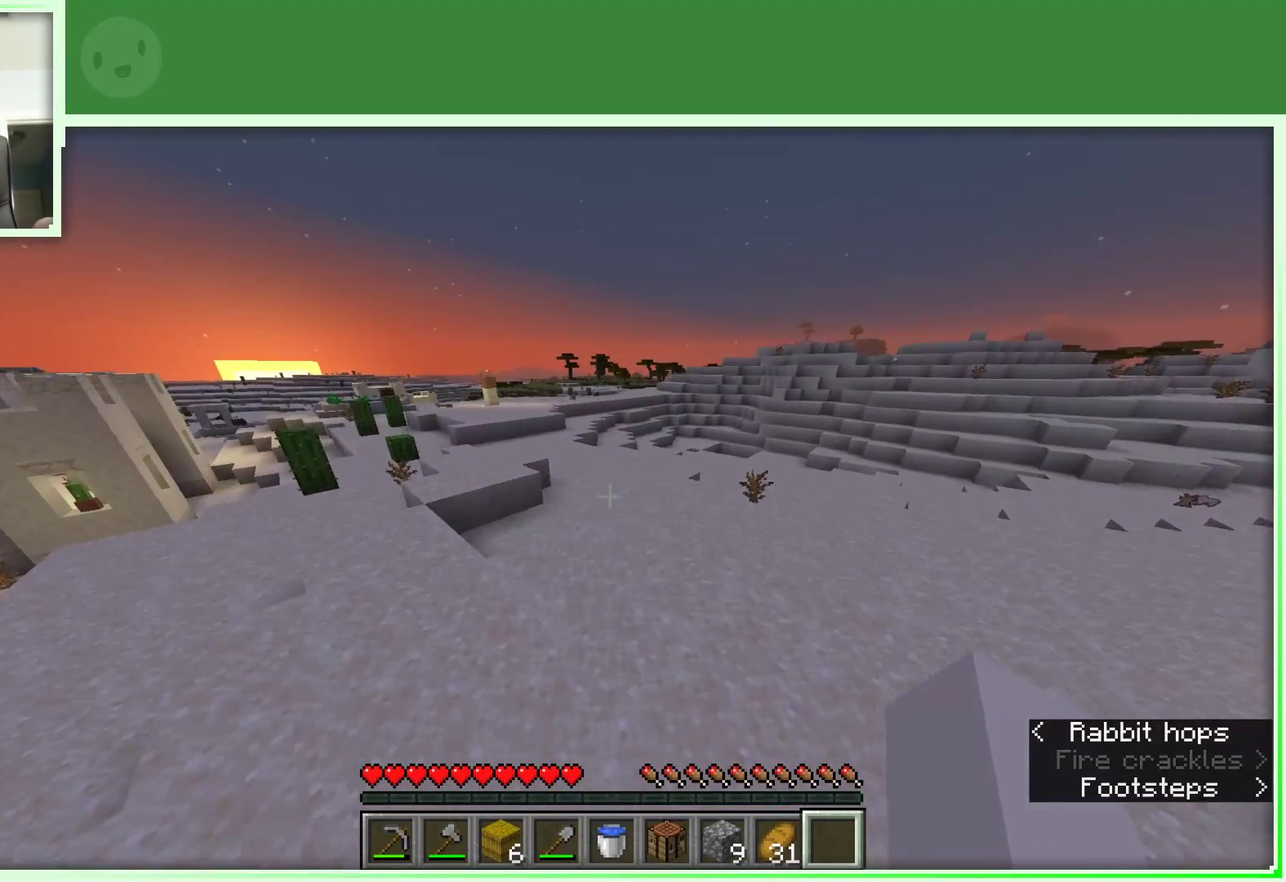
{"keys": ["a", "w"], "mouse": [], "events": [[183, "space", "up"]]}